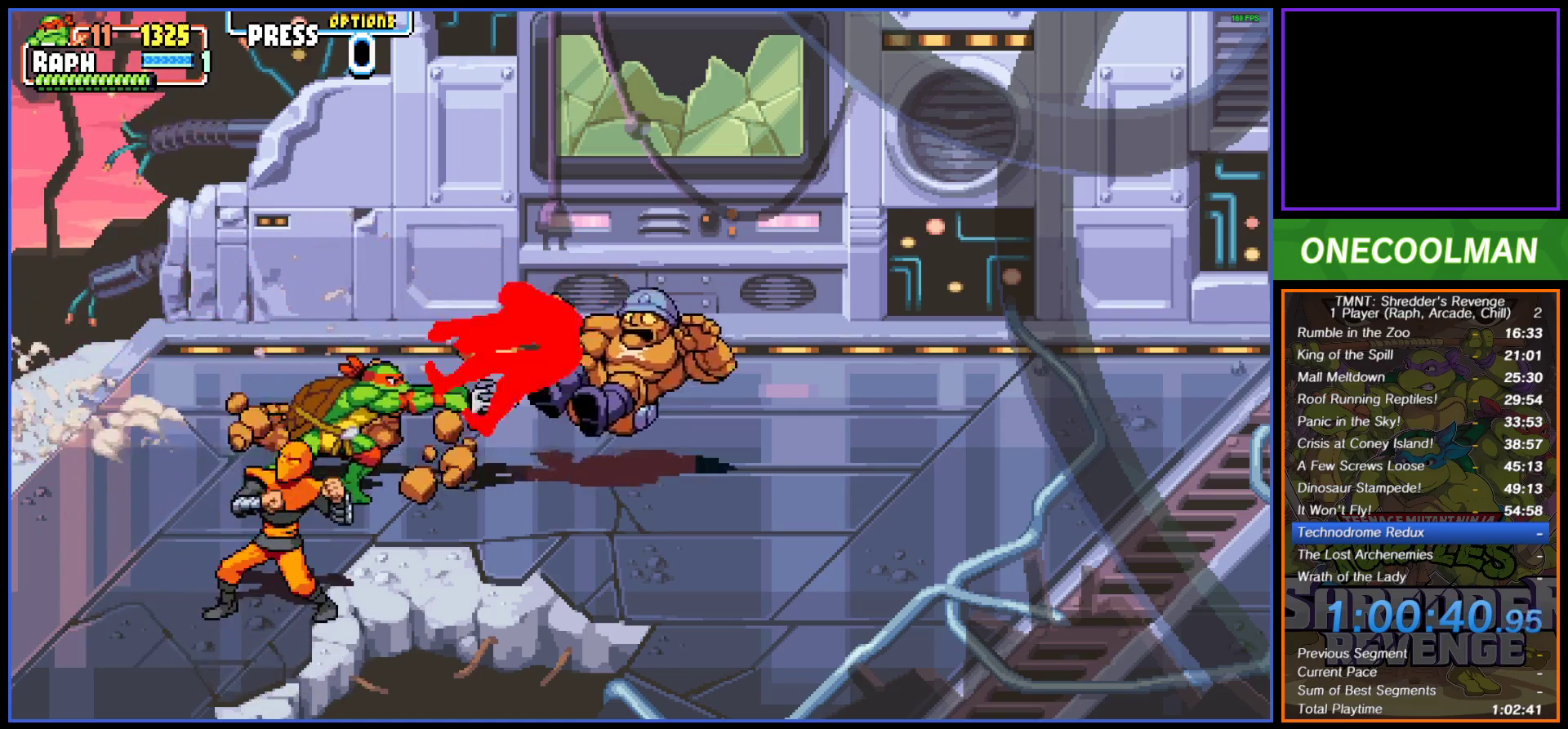
Gameplay with a controller (PlayStation layout); each line is a JSON object with the inputs held at the frame after it. "button_events" lists button changes between this image and that frame as [ms after this image, input, new state], when the widget could be followed in between (sticks are given only as held states). Not read: L2 L3 R2 R3 left_stick right_stick.
{"buttons": ["DPAD_RIGHT"], "button_events": [[33, "DPAD_RIGHT", "up"], [33, "SQUARE", "down"], [83, "DPAD_RIGHT", "down"], [100, "SQUARE", "up"], [200, "SQUARE", "down"], [267, "SQUARE", "up"], [317, "DPAD_RIGHT", "up"], [350, "SQUARE", "down"], [367, "DPAD_RIGHT", "down"], [417, "SQUARE", "up"], [450, "DPAD_RIGHT", "up"], [500, "DPAD_RIGHT", "down"]]}
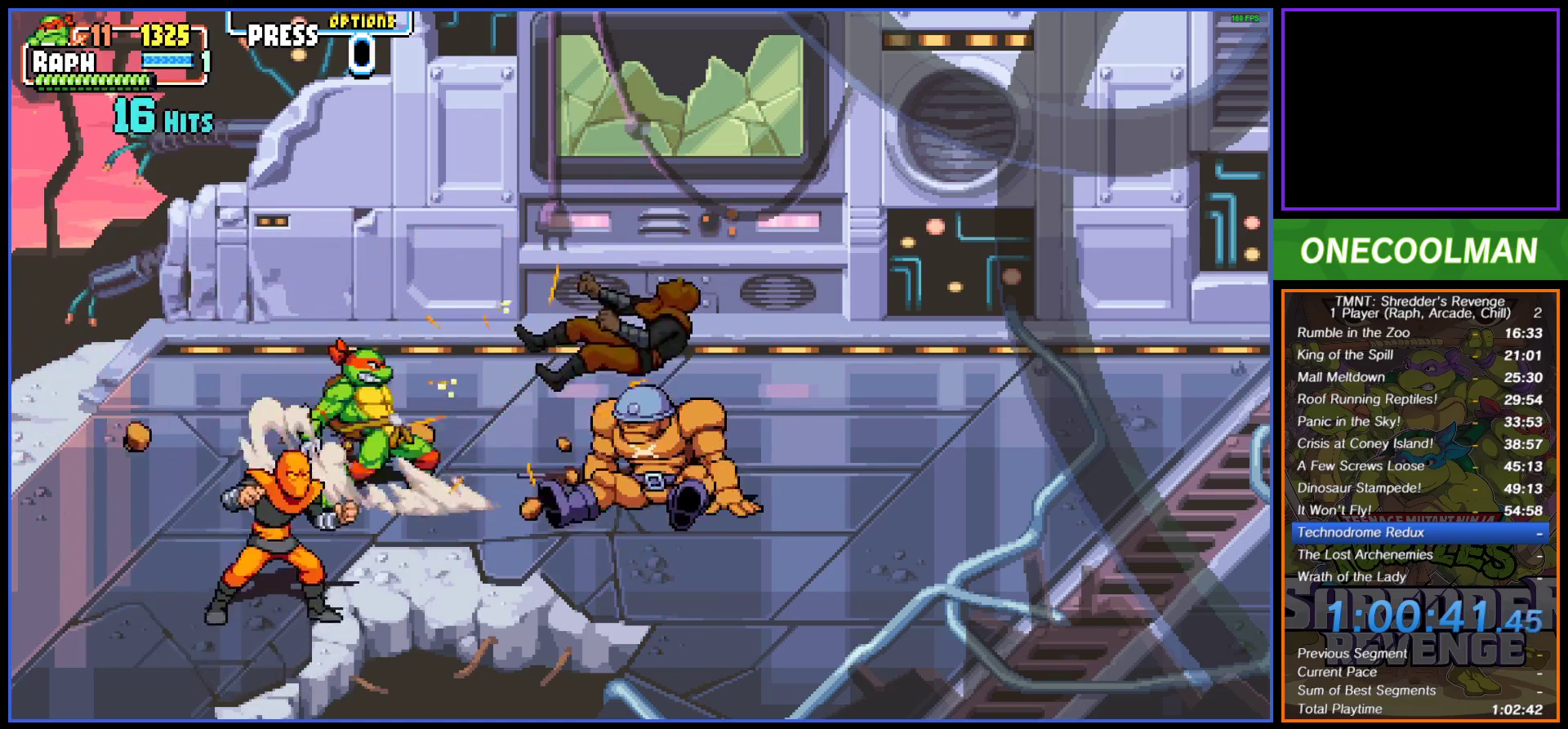
{"buttons": ["SQUARE", "DPAD_RIGHT"], "button_events": [[167, "SQUARE", "down"], [217, "DPAD_RIGHT", "up"], [250, "SQUARE", "up"], [283, "DPAD_RIGHT", "down"], [317, "SQUARE", "down"], [383, "DPAD_RIGHT", "up"], [383, "SQUARE", "up"], [433, "DPAD_RIGHT", "down"], [483, "SQUARE", "down"]]}
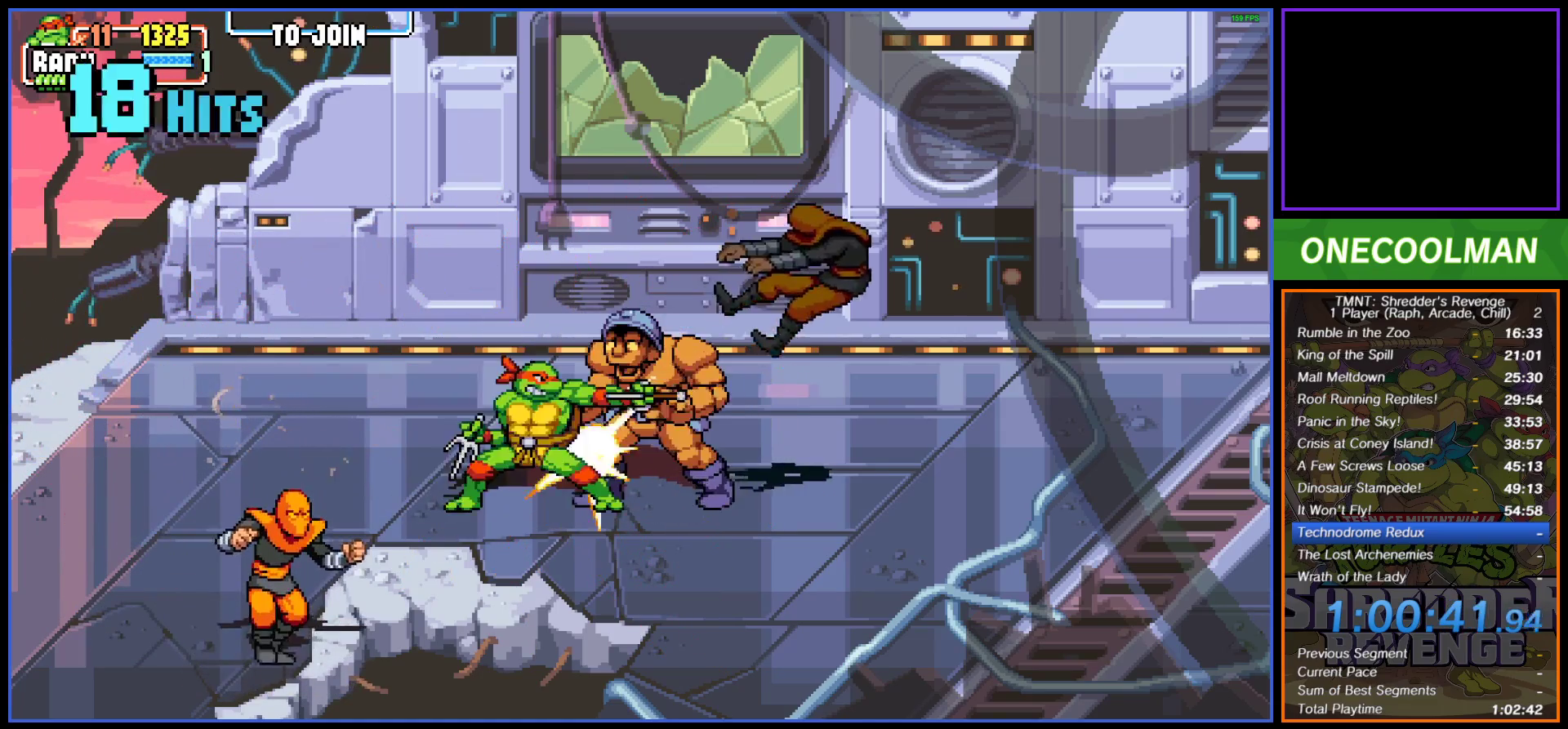
{"buttons": [], "button_events": [[33, "DPAD_RIGHT", "up"], [50, "SQUARE", "up"], [83, "DPAD_RIGHT", "down"], [133, "SQUARE", "down"], [183, "DPAD_RIGHT", "up"], [200, "SQUARE", "up"], [250, "DPAD_RIGHT", "down"], [250, "SQUARE", "down"], [333, "DPAD_RIGHT", "up"], [333, "SQUARE", "up"], [383, "DPAD_RIGHT", "down"], [417, "SQUARE", "down"], [500, "DPAD_RIGHT", "up"], [500, "SQUARE", "up"]]}
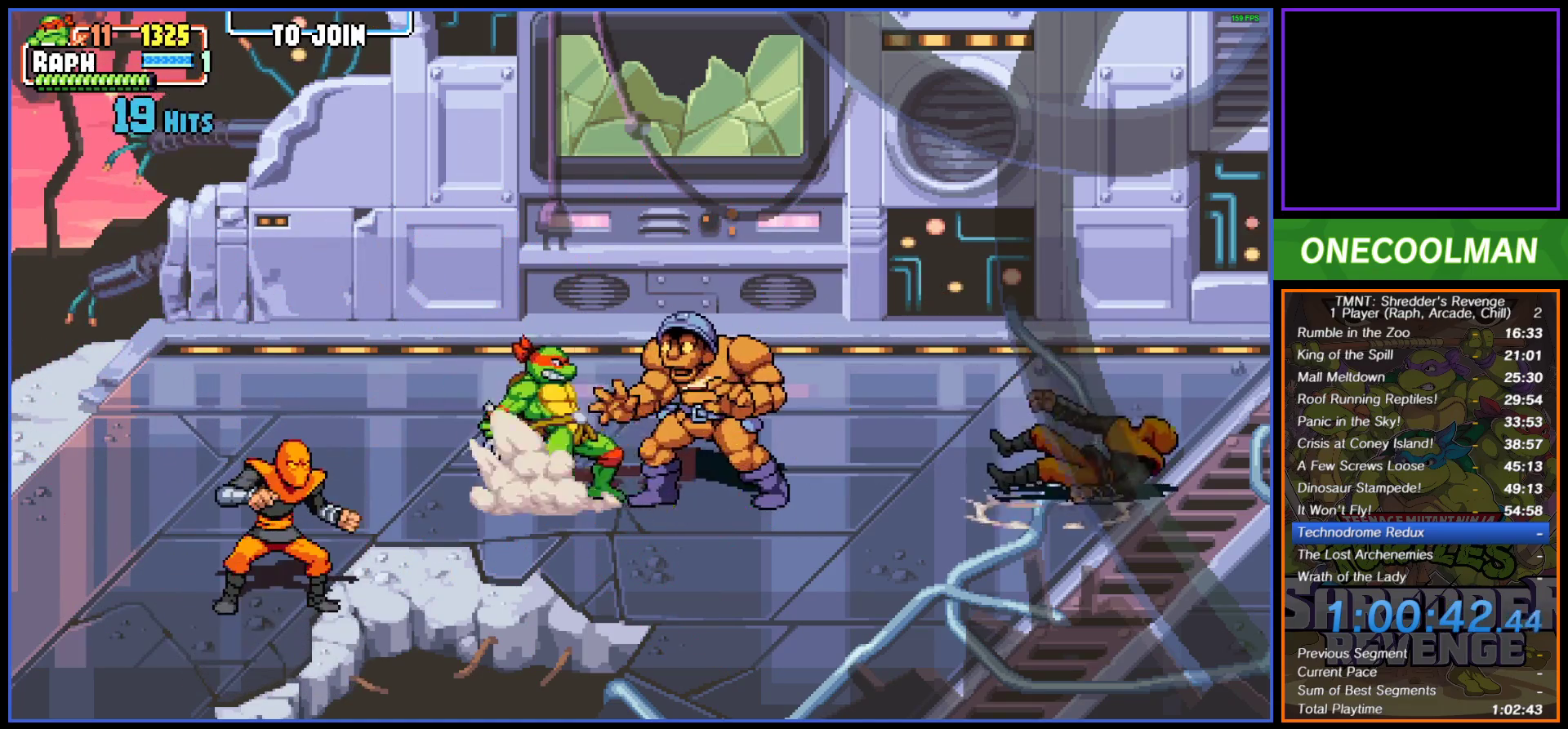
{"buttons": ["DPAD_RIGHT"], "button_events": [[67, "DPAD_RIGHT", "down"], [150, "DPAD_RIGHT", "up"], [183, "SQUARE", "down"], [200, "DPAD_RIGHT", "down"], [267, "SQUARE", "up"], [300, "DPAD_RIGHT", "up"], [350, "SQUARE", "down"], [433, "DPAD_RIGHT", "down"], [433, "SQUARE", "up"]]}
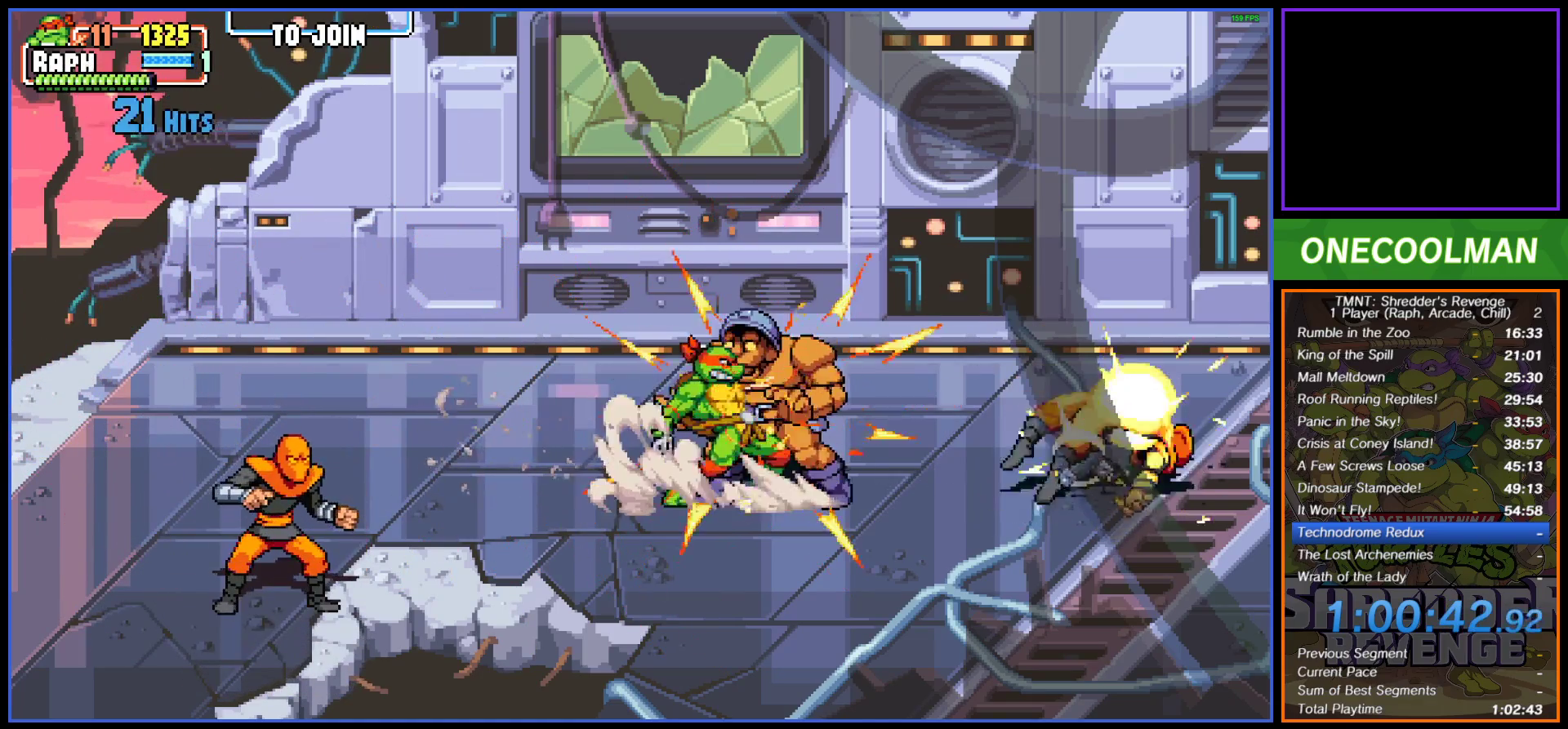
{"buttons": ["SQUARE", "DPAD_RIGHT"], "button_events": [[50, "DPAD_RIGHT", "up"], [83, "SQUARE", "down"], [100, "DPAD_RIGHT", "down"], [183, "SQUARE", "up"], [217, "DPAD_RIGHT", "up"], [250, "SQUARE", "down"], [350, "SQUARE", "up"], [400, "DPAD_RIGHT", "down"], [433, "SQUARE", "down"]]}
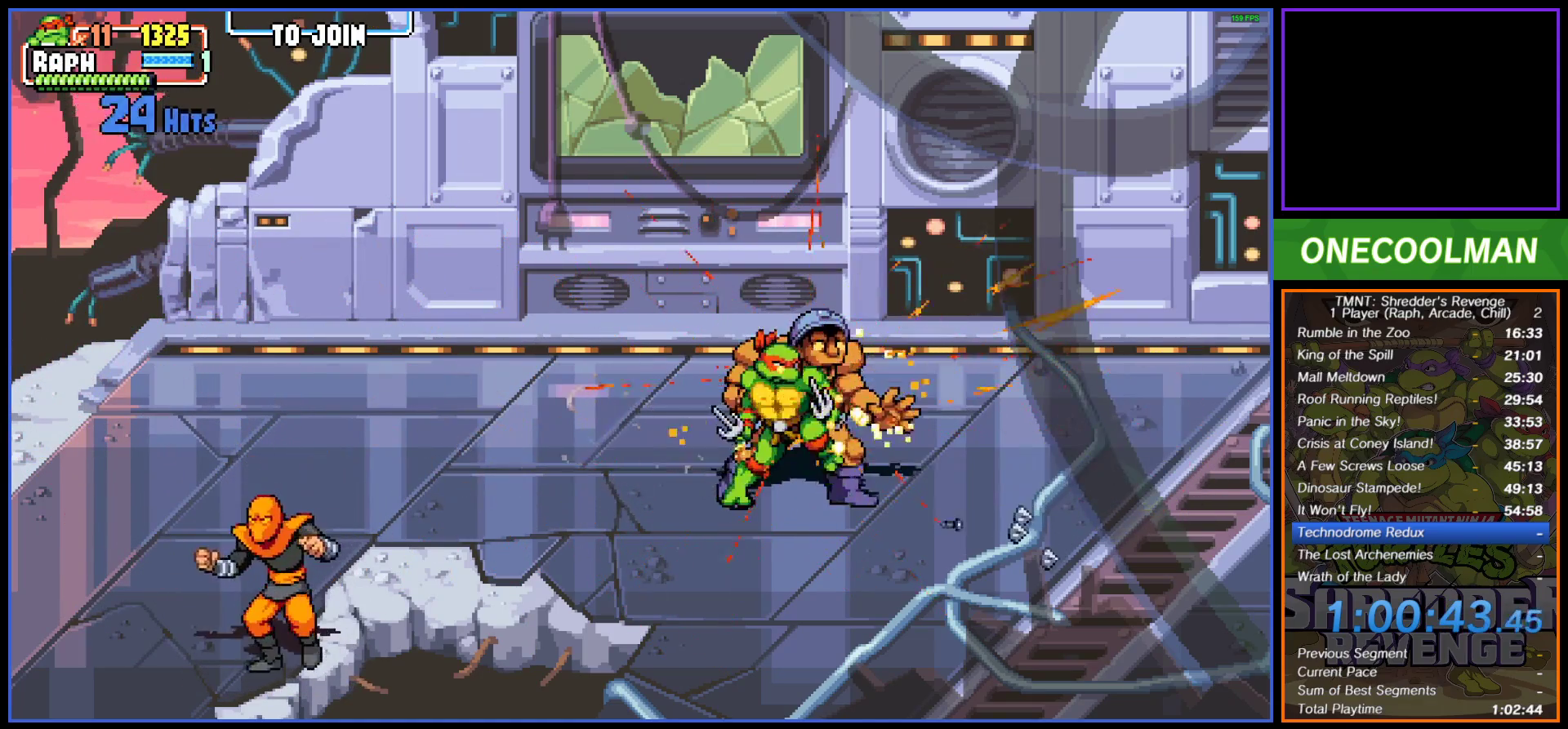
{"buttons": ["SQUARE", "DPAD_LEFT"], "button_events": [[17, "DPAD_RIGHT", "up"], [150, "SQUARE", "up"], [233, "SQUARE", "down"], [317, "DPAD_LEFT", "down"], [333, "SQUARE", "up"], [450, "DPAD_LEFT", "up"], [483, "SQUARE", "down"], [500, "DPAD_LEFT", "down"]]}
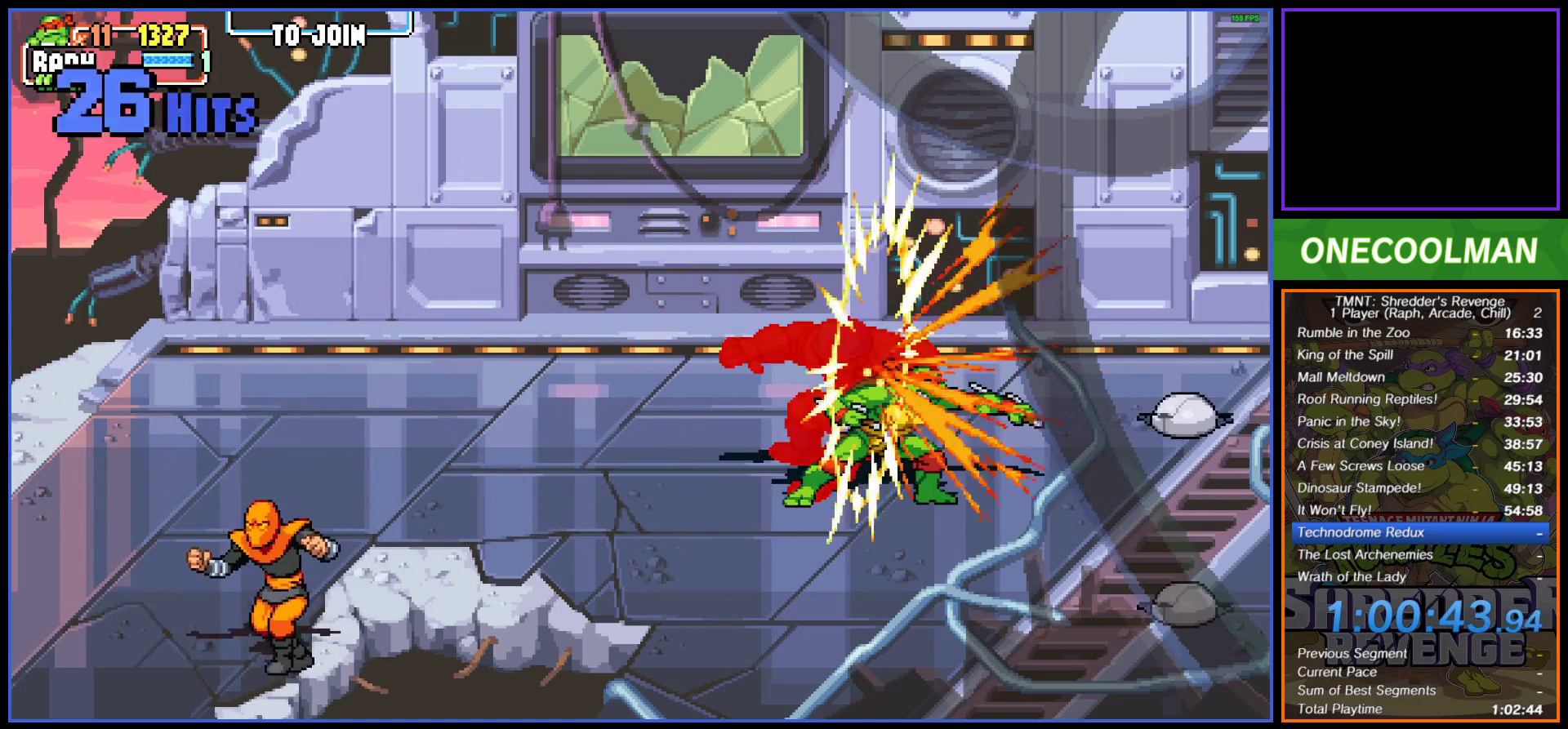
{"buttons": ["DPAD_RIGHT"], "button_events": [[67, "SQUARE", "up"], [100, "DPAD_LEFT", "up"], [117, "SQUARE", "down"], [150, "DPAD_LEFT", "down"], [217, "SQUARE", "up"], [283, "DPAD_LEFT", "up"], [283, "SQUARE", "down"], [333, "SQUARE", "up"], [483, "DPAD_RIGHT", "down"]]}
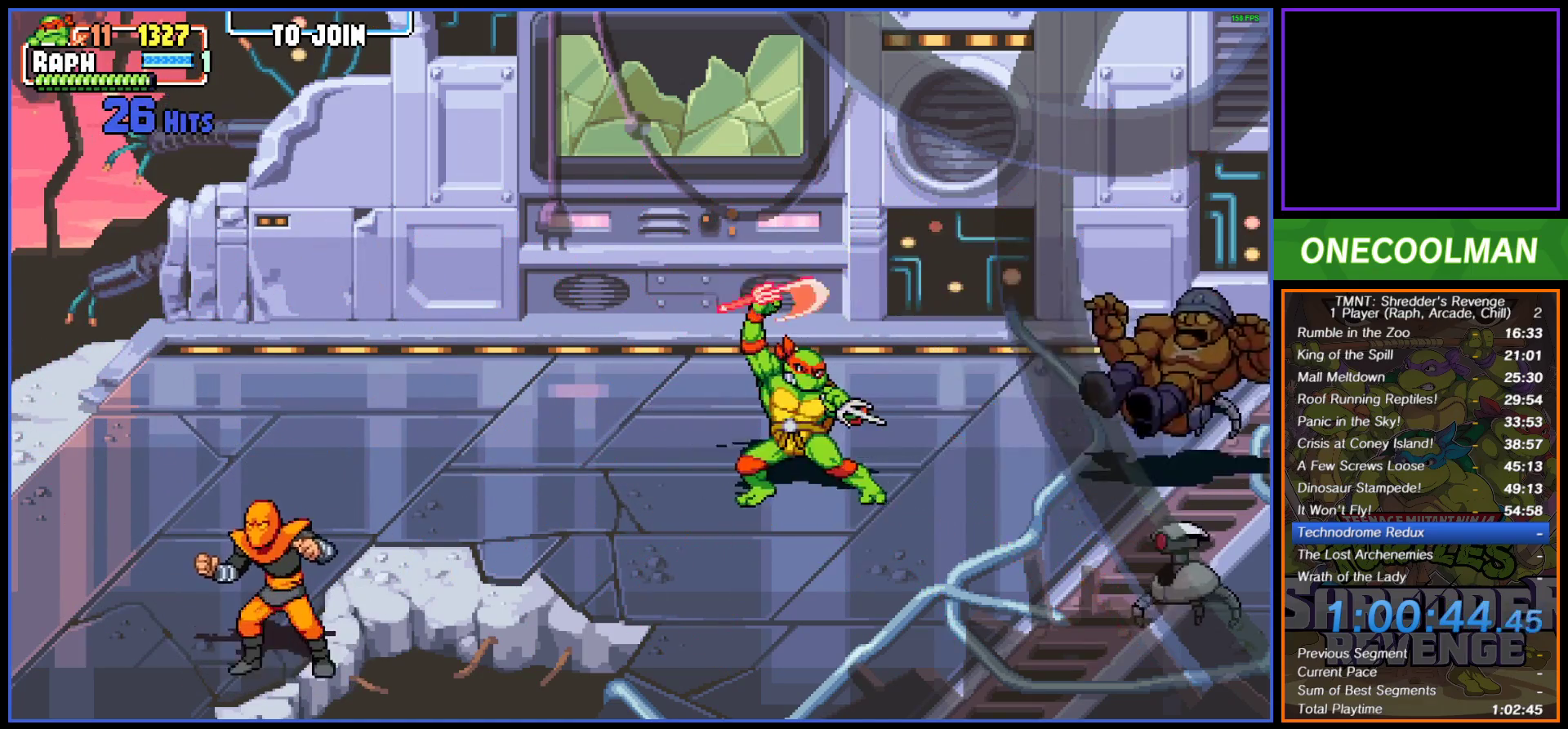
{"buttons": [], "button_events": [[50, "DPAD_RIGHT", "up"], [117, "DPAD_RIGHT", "down"], [267, "CROSS", "down"], [333, "DPAD_RIGHT", "up"], [350, "CROSS", "up"], [417, "CROSS", "down"], [467, "CROSS", "up"]]}
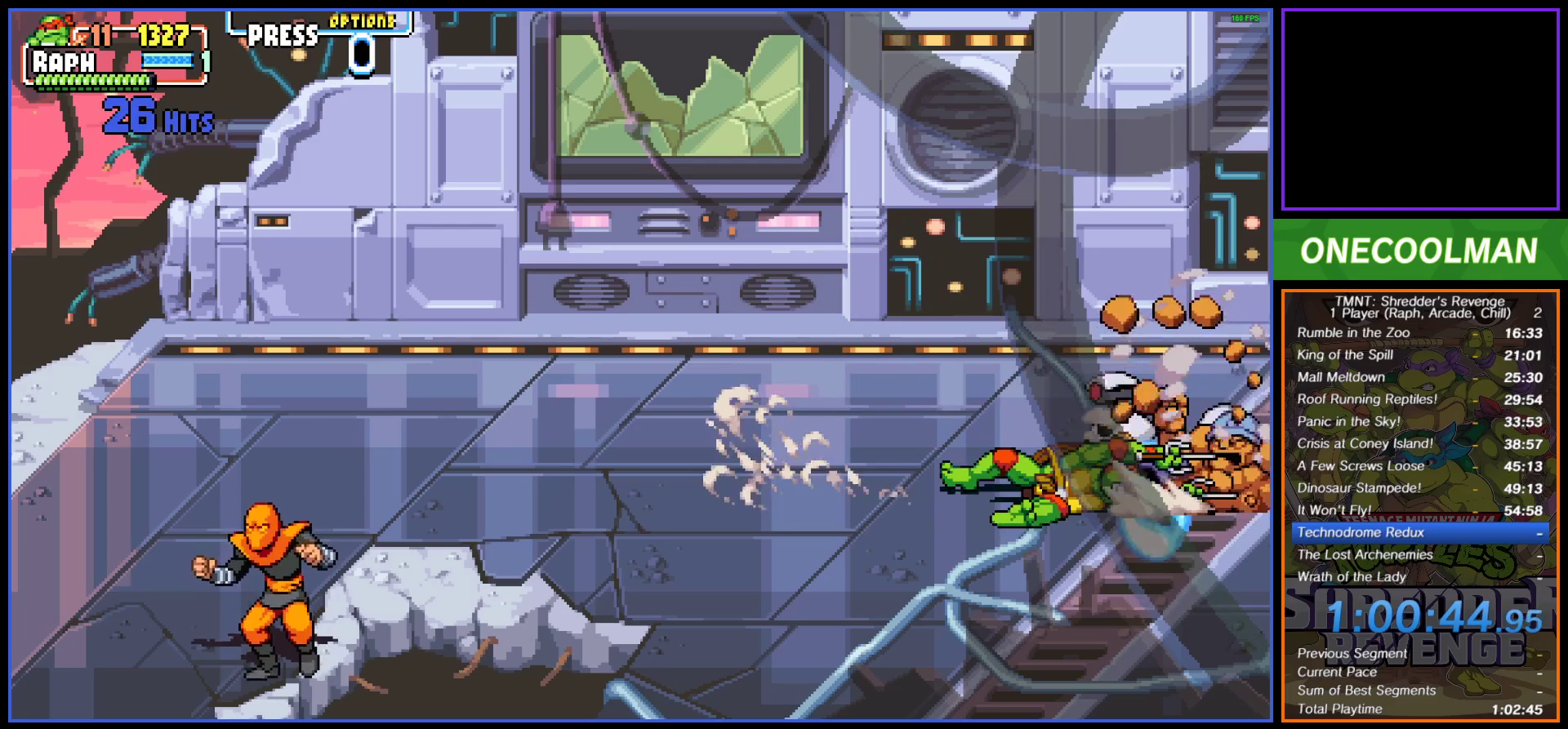
{"buttons": ["DPAD_UP"], "button_events": [[117, "SQUARE", "down"], [167, "DPAD_RIGHT", "down"], [183, "SQUARE", "up"], [233, "DPAD_RIGHT", "up"], [267, "SQUARE", "down"], [317, "SQUARE", "up"], [333, "DPAD_RIGHT", "down"], [383, "DPAD_RIGHT", "up"], [400, "SQUARE", "down"], [467, "DPAD_UP", "down"], [483, "SQUARE", "up"]]}
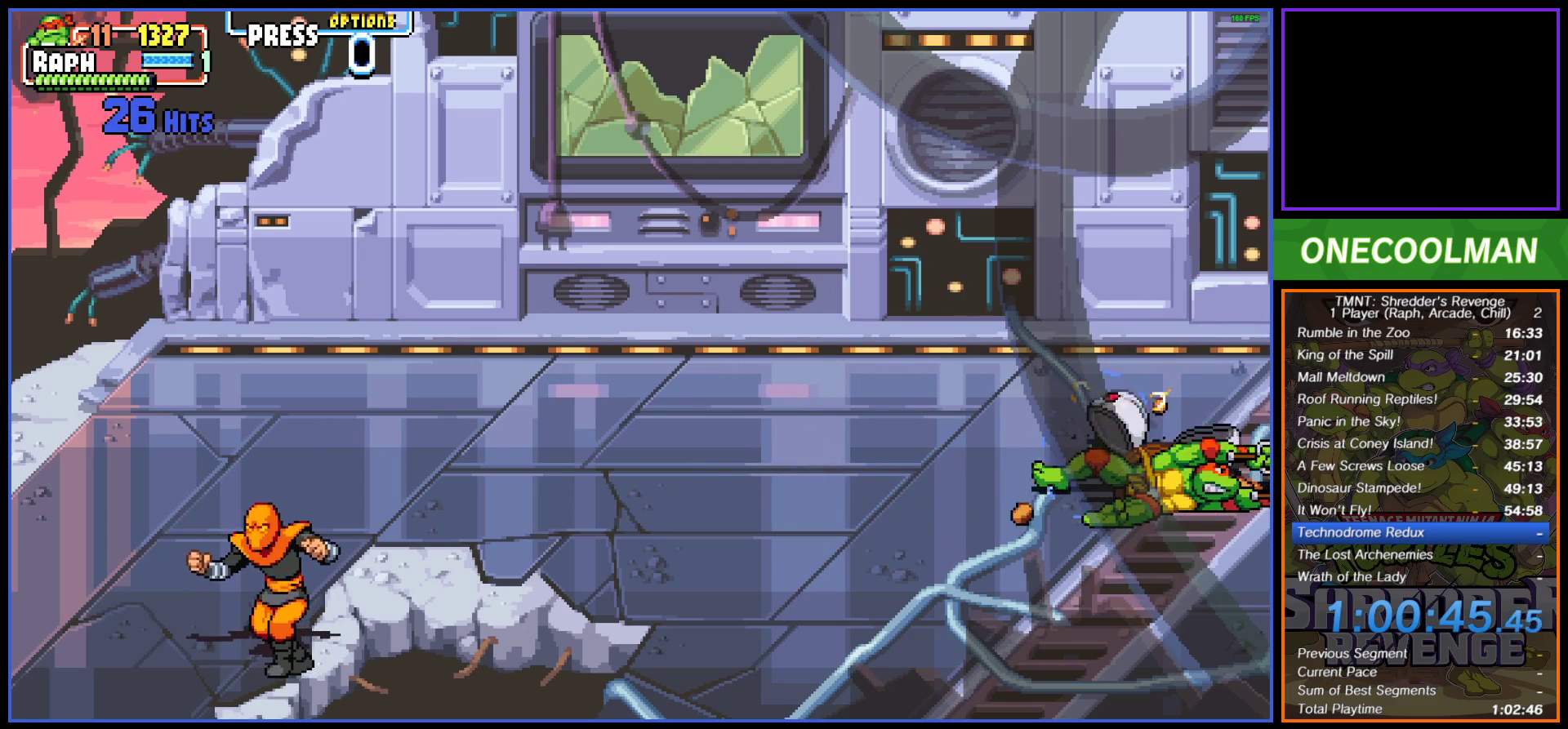
{"buttons": ["DPAD_RIGHT"], "button_events": [[50, "SQUARE", "down"], [83, "DPAD_UP", "up"], [117, "SQUARE", "up"], [200, "SQUARE", "down"], [217, "DPAD_RIGHT", "down"], [283, "SQUARE", "up"], [300, "DPAD_RIGHT", "up"], [333, "SQUARE", "down"], [350, "DPAD_RIGHT", "down"], [400, "SQUARE", "up"], [433, "DPAD_RIGHT", "up"], [500, "DPAD_RIGHT", "down"]]}
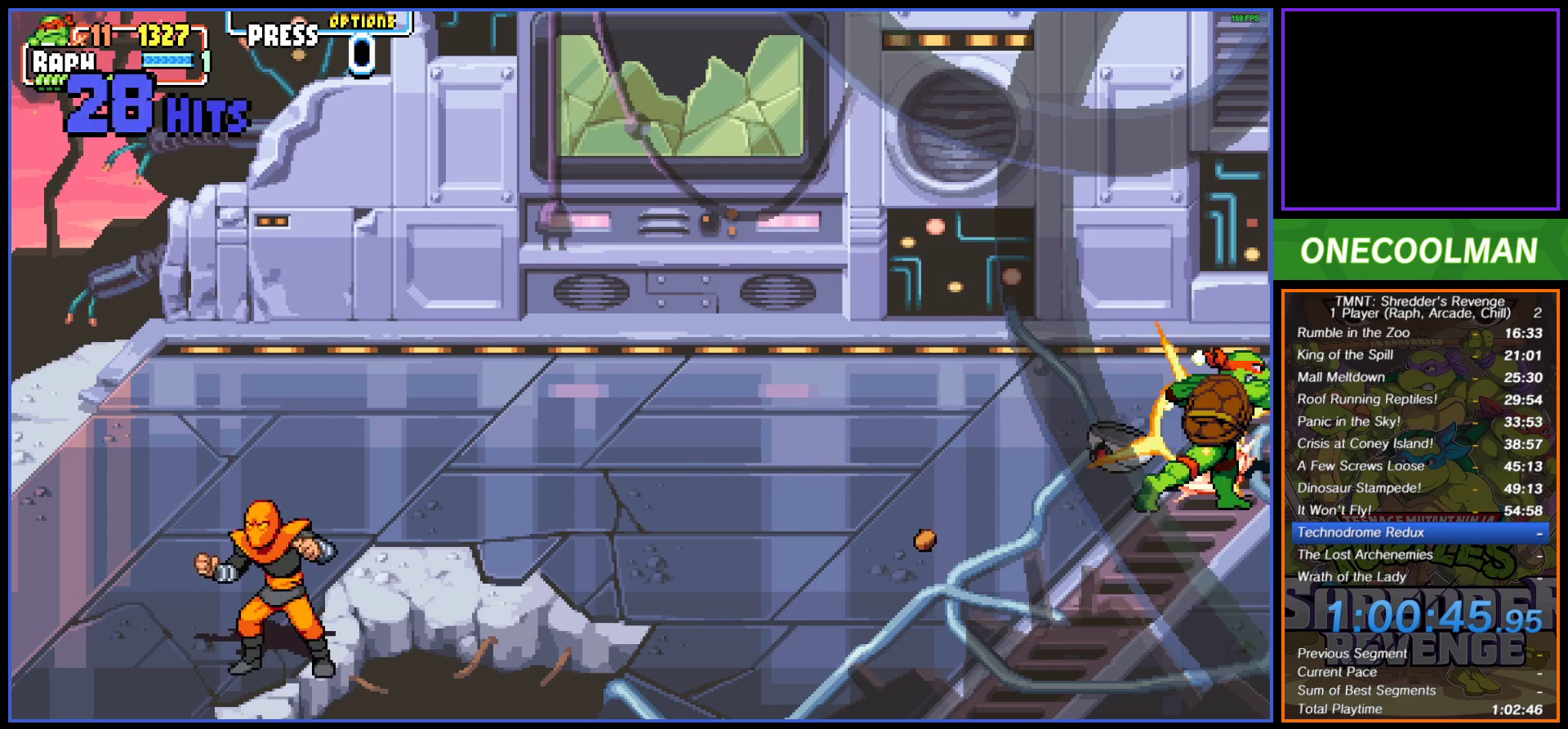
{"buttons": ["SQUARE", "DPAD_RIGHT"], "button_events": [[17, "SQUARE", "down"], [67, "SQUARE", "up"], [100, "DPAD_RIGHT", "up"], [150, "DPAD_RIGHT", "down"], [183, "SQUARE", "down"], [233, "SQUARE", "up"], [250, "DPAD_RIGHT", "up"], [317, "SQUARE", "down"], [333, "DPAD_RIGHT", "down"], [383, "SQUARE", "up"], [400, "DPAD_RIGHT", "up"], [467, "DPAD_RIGHT", "down"], [483, "SQUARE", "down"]]}
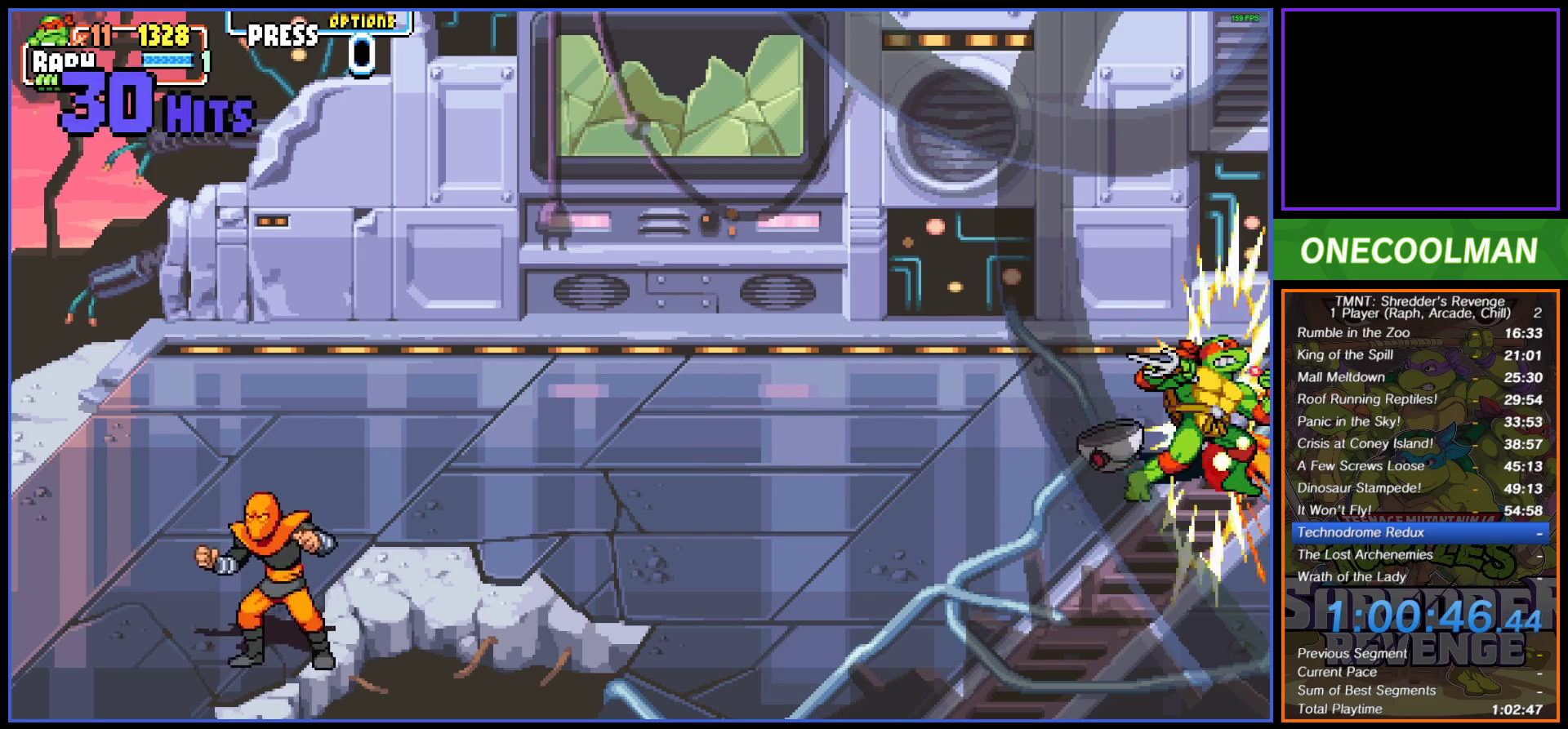
{"buttons": ["SQUARE", "DPAD_LEFT"], "button_events": [[50, "SQUARE", "up"], [83, "DPAD_RIGHT", "up"], [133, "DPAD_RIGHT", "down"], [217, "DPAD_RIGHT", "up"], [267, "SQUARE", "down"], [317, "DPAD_LEFT", "down"], [367, "SQUARE", "up"], [450, "SQUARE", "down"]]}
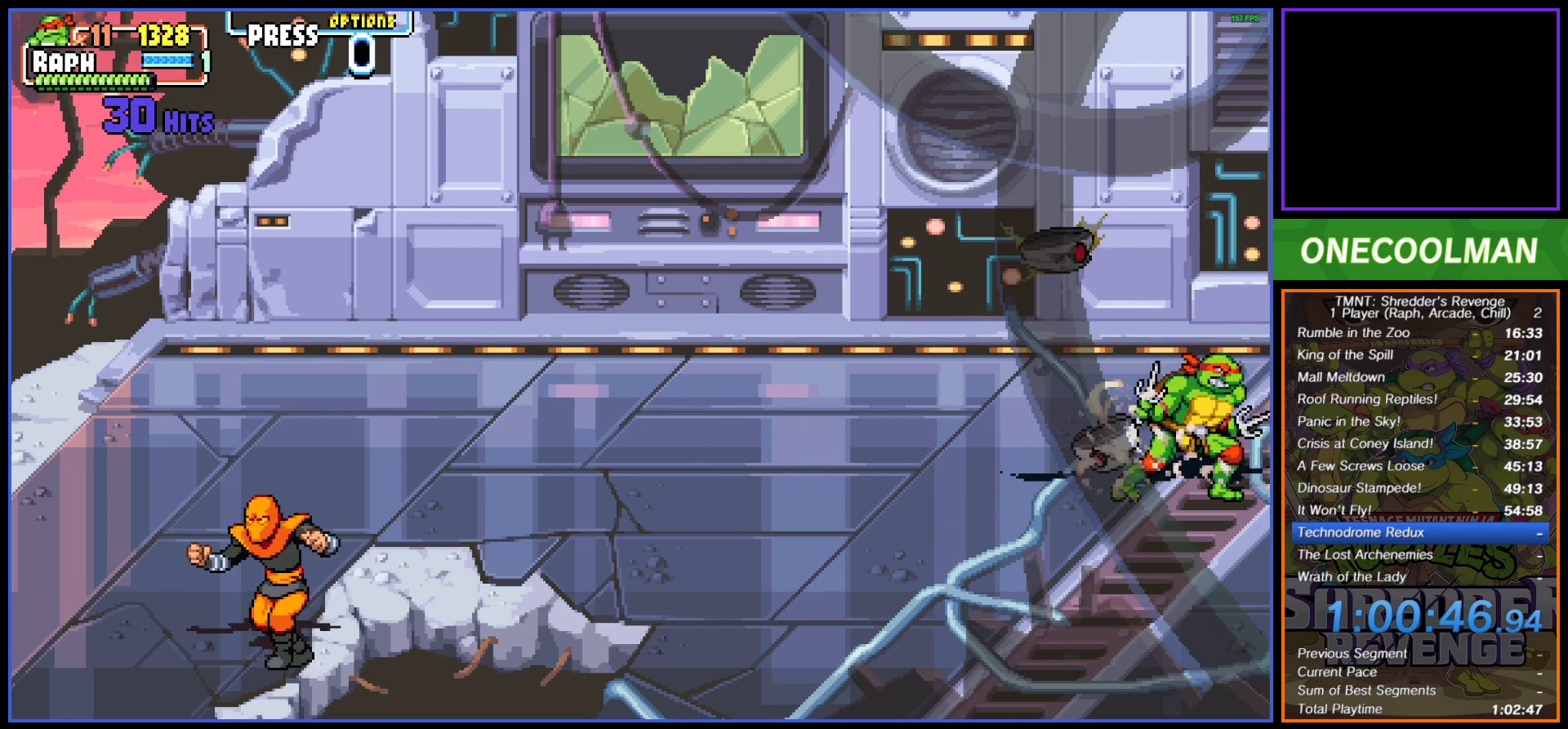
{"buttons": ["DPAD_LEFT"], "button_events": [[33, "SQUARE", "up"], [83, "DPAD_LEFT", "up"], [100, "SQUARE", "down"], [150, "DPAD_LEFT", "down"], [200, "SQUARE", "up"], [283, "SQUARE", "down"], [333, "SQUARE", "up"], [417, "SQUARE", "down"], [483, "SQUARE", "up"]]}
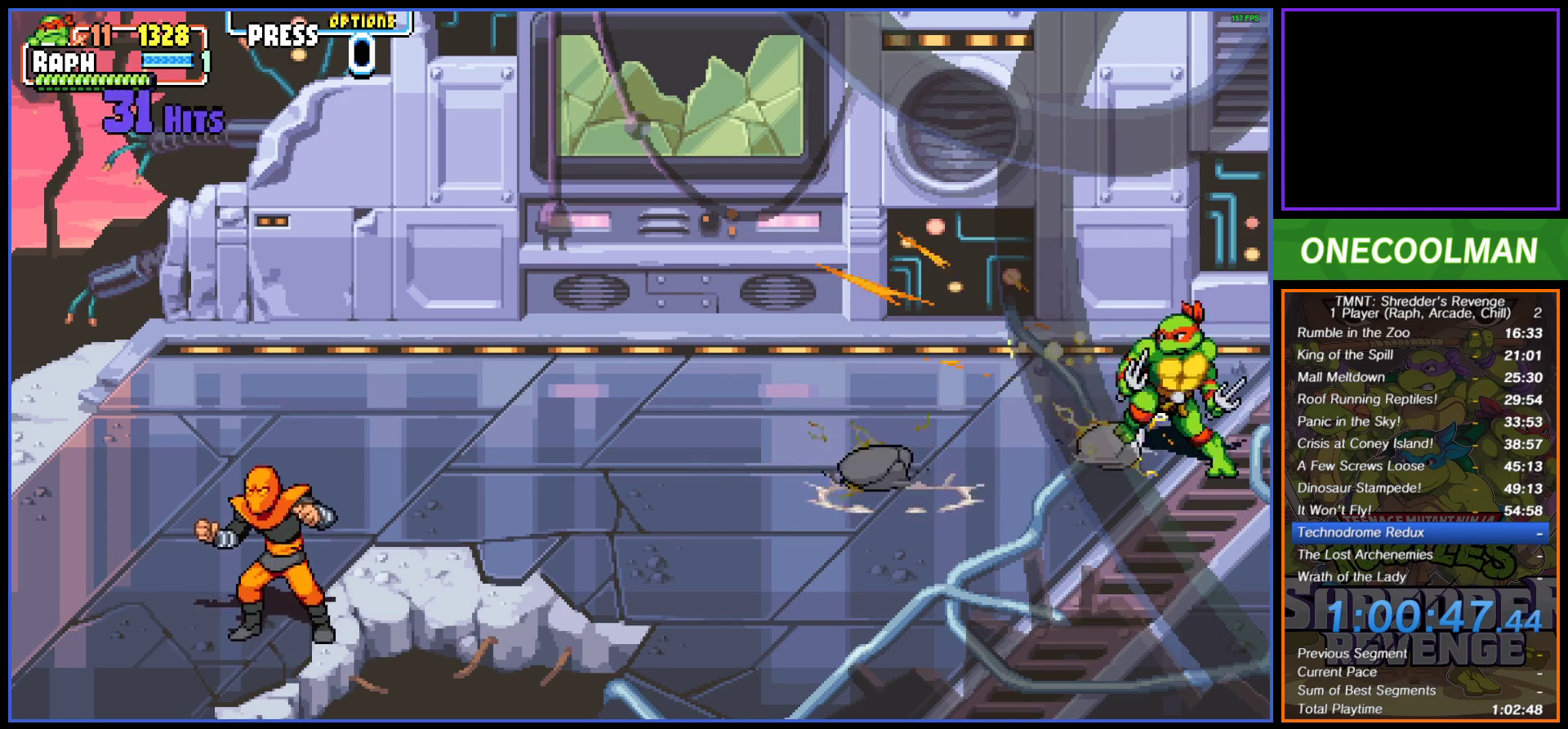
{"buttons": ["DPAD_LEFT"], "button_events": [[67, "DPAD_LEFT", "up"], [67, "SQUARE", "down"], [117, "DPAD_LEFT", "down"], [133, "SQUARE", "up"], [233, "DPAD_LEFT", "up"], [233, "SQUARE", "down"], [283, "DPAD_LEFT", "down"], [283, "SQUARE", "up"], [350, "DPAD_LEFT", "up"], [450, "DPAD_LEFT", "down"]]}
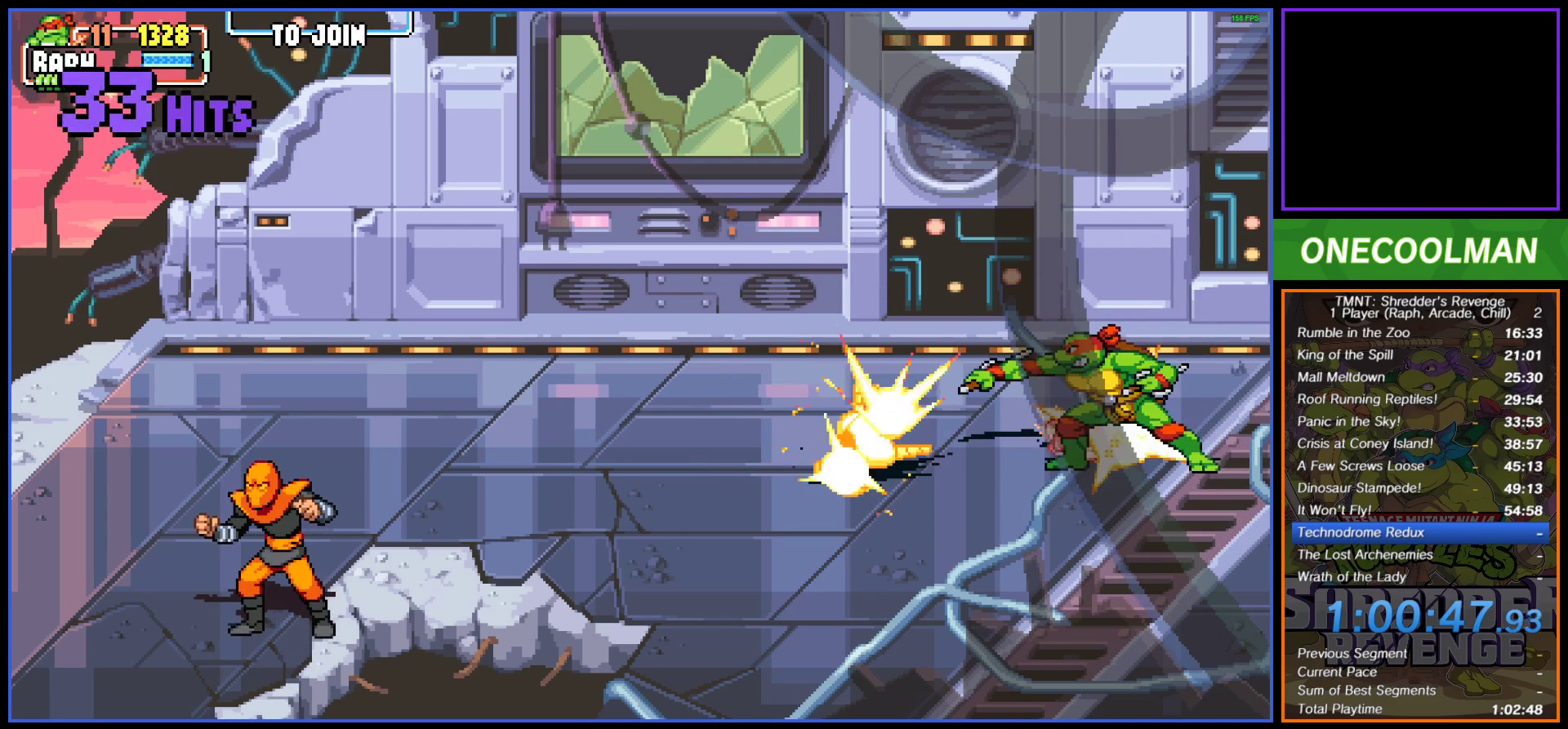
{"buttons": [], "button_events": [[33, "DPAD_LEFT", "up"], [50, "SQUARE", "down"], [100, "DPAD_LEFT", "down"], [150, "SQUARE", "up"], [200, "DPAD_LEFT", "up"], [233, "SQUARE", "down"], [267, "DPAD_LEFT", "down"], [300, "SQUARE", "up"], [367, "DPAD_LEFT", "up"]]}
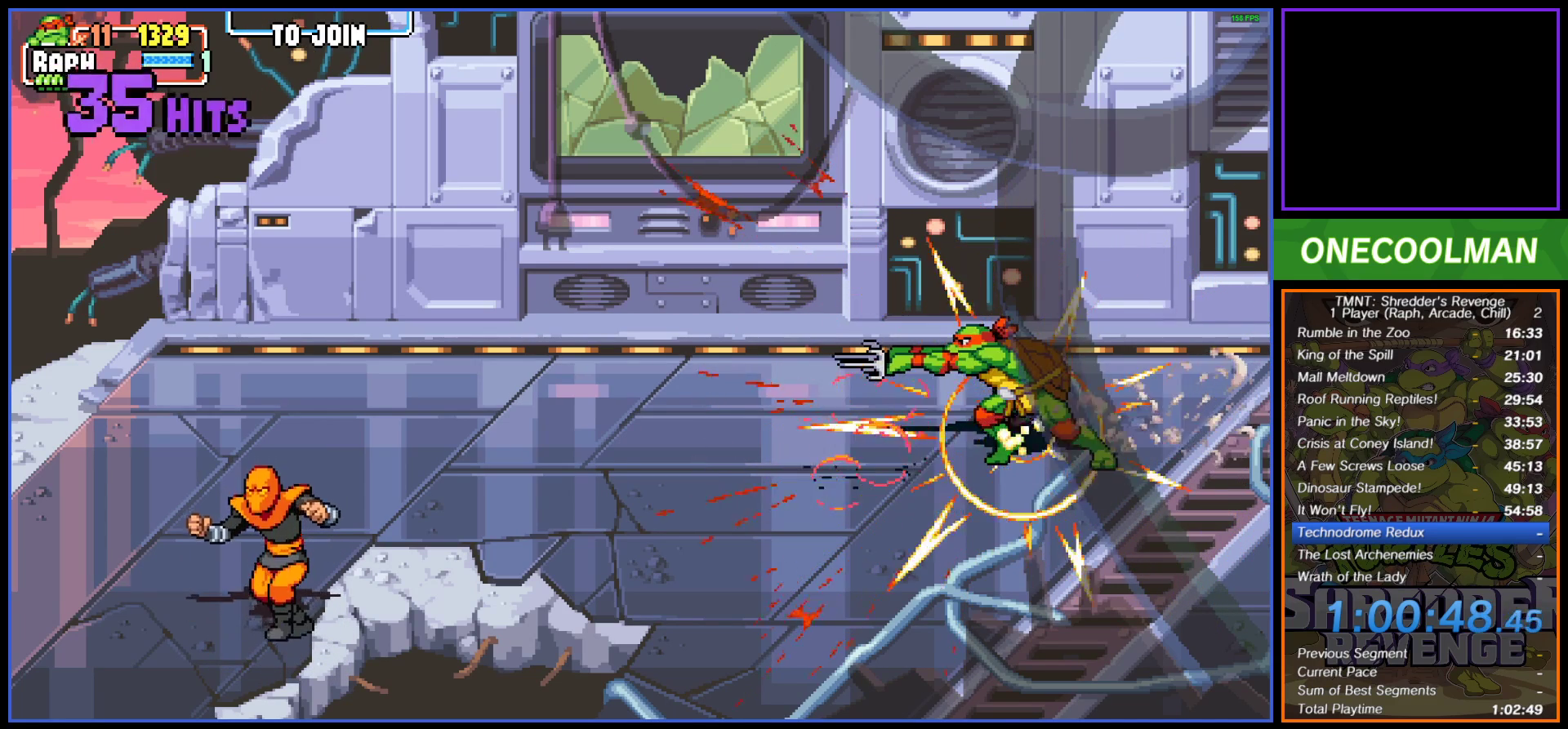
{"buttons": ["DPAD_LEFT"], "button_events": [[150, "DPAD_LEFT", "down"], [417, "DPAD_LEFT", "up"], [467, "DPAD_LEFT", "down"]]}
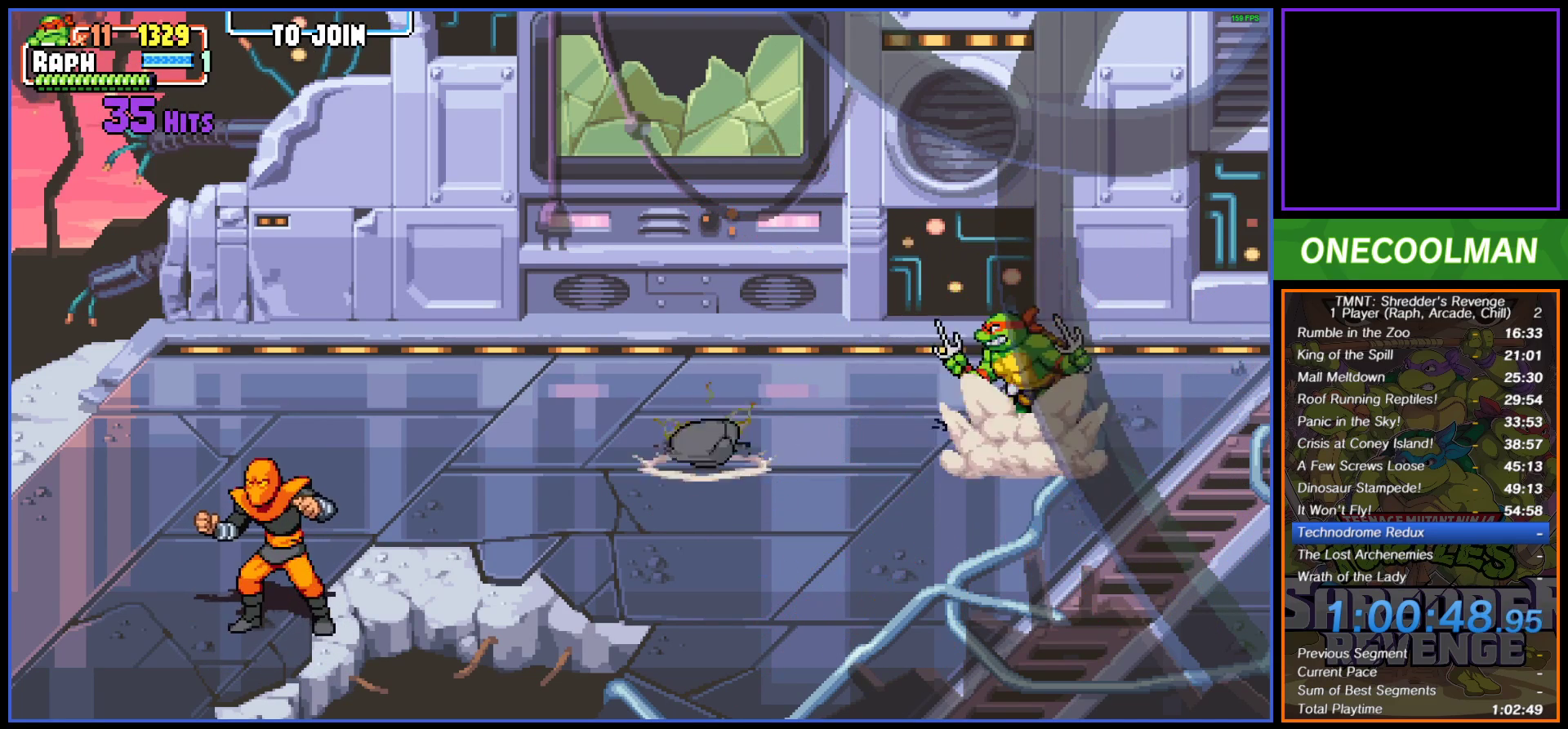
{"buttons": ["DPAD_LEFT"], "button_events": [[233, "DPAD_LEFT", "up"], [283, "DPAD_LEFT", "down"]]}
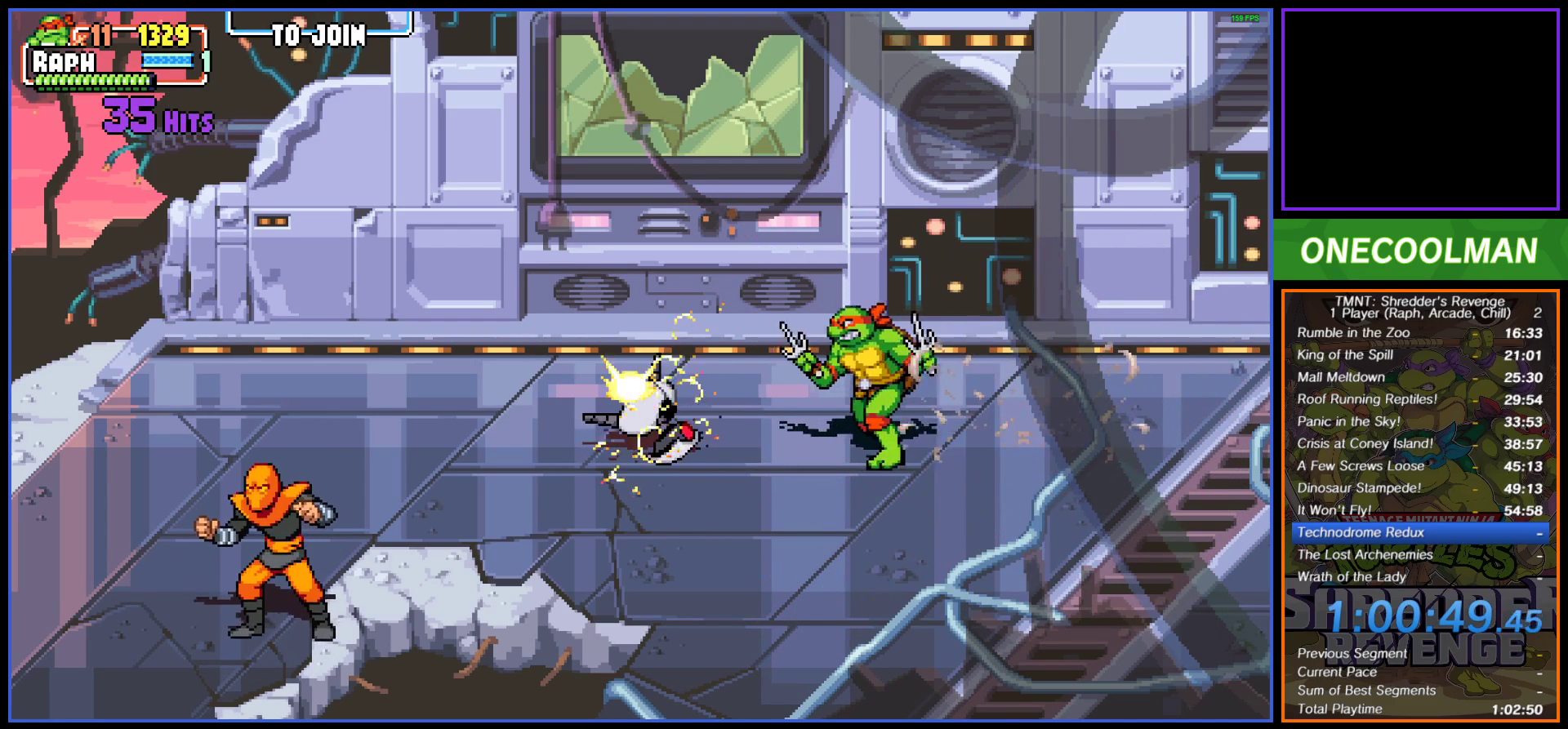
{"buttons": ["DPAD_DOWN", "DPAD_LEFT"], "button_events": [[500, "DPAD_DOWN", "down"]]}
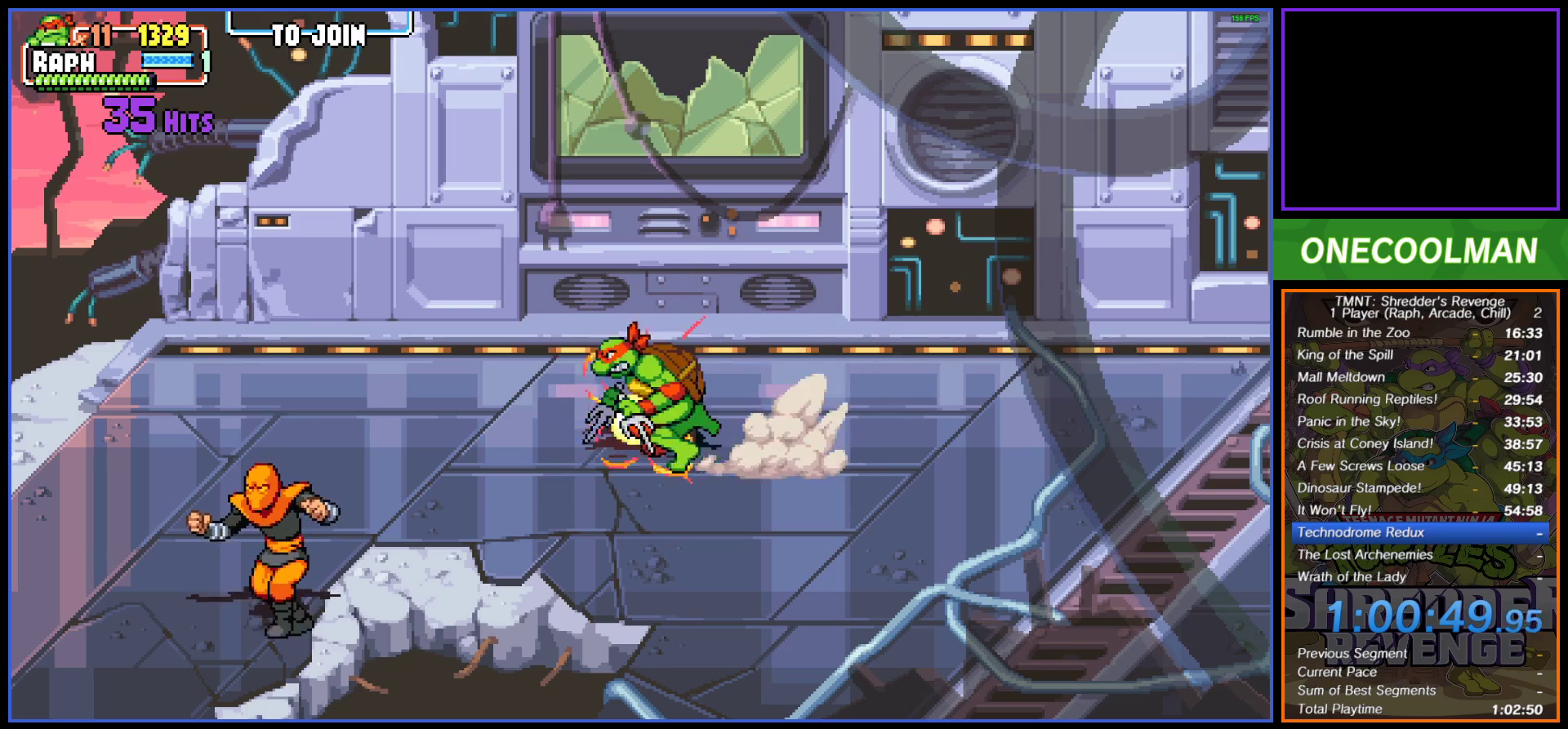
{"buttons": ["DPAD_LEFT"], "button_events": [[17, "DPAD_LEFT", "up"], [183, "SQUARE", "down"], [317, "SQUARE", "up"], [383, "DPAD_LEFT", "down"], [483, "DPAD_DOWN", "up"]]}
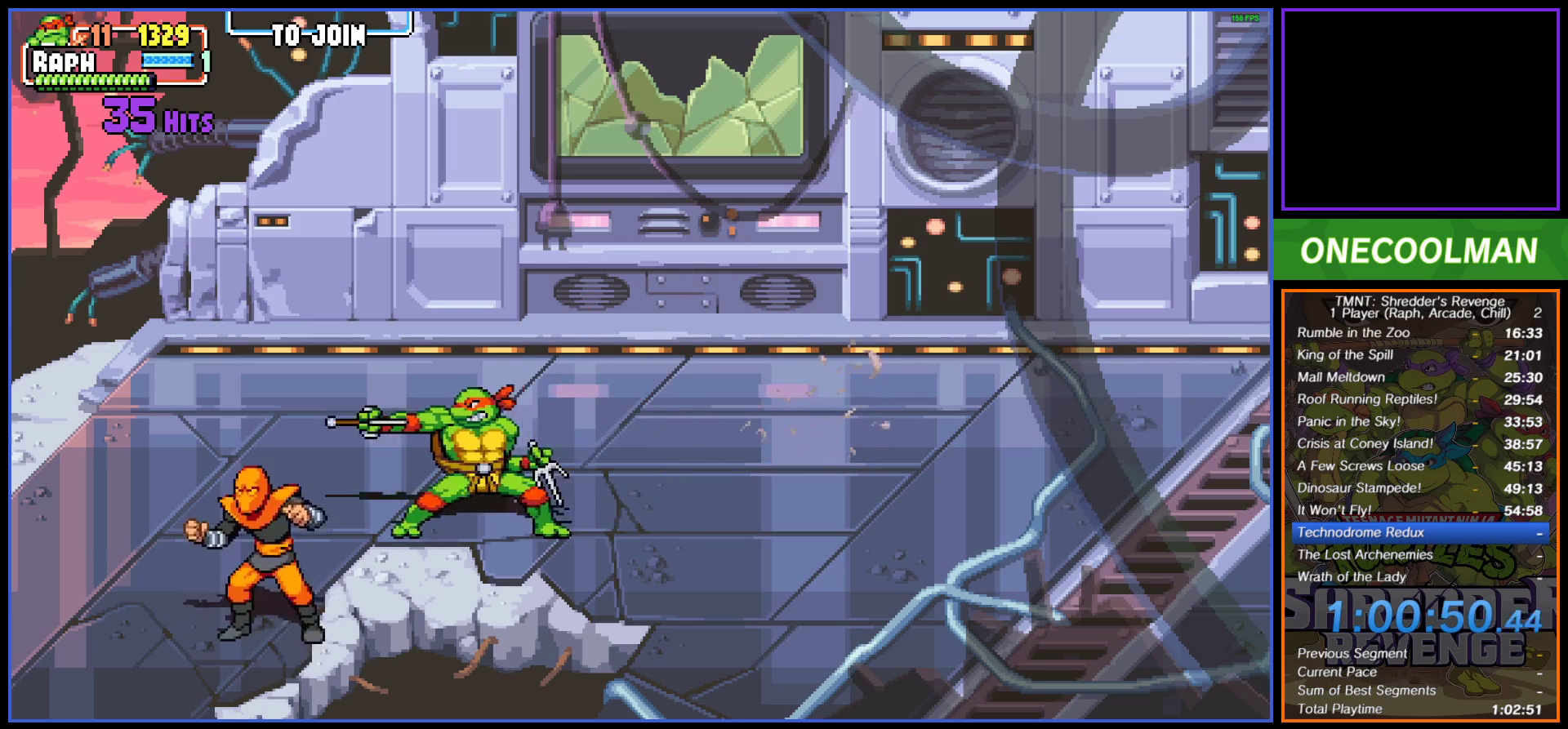
{"buttons": ["DPAD_LEFT"], "button_events": [[100, "DPAD_DOWN", "down"], [317, "DPAD_DOWN", "up"], [367, "SQUARE", "down"], [467, "SQUARE", "up"]]}
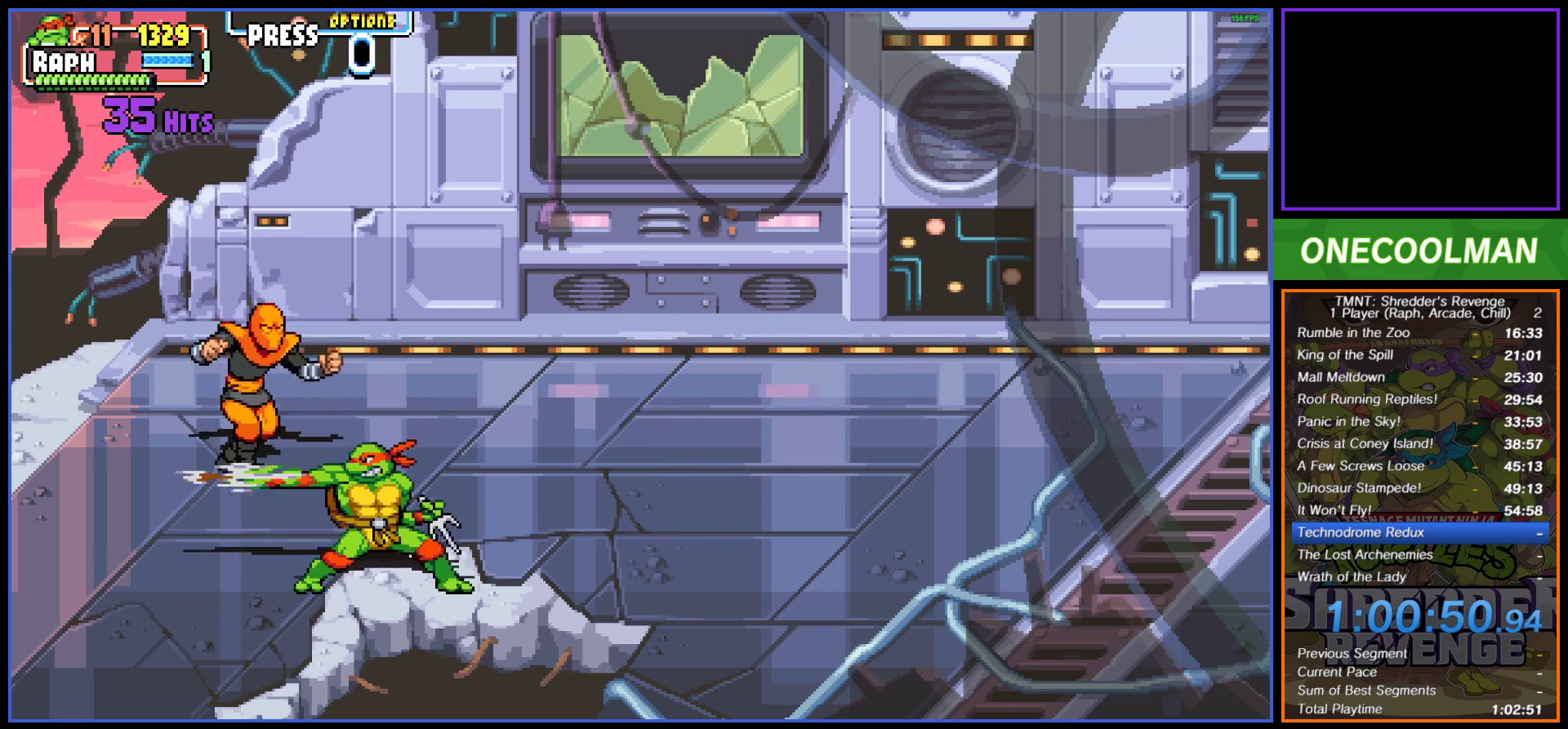
{"buttons": ["DPAD_UP", "DPAD_LEFT"], "button_events": [[17, "SQUARE", "down"], [83, "SQUARE", "up"], [133, "DPAD_UP", "down"], [267, "DPAD_LEFT", "up"], [450, "DPAD_LEFT", "down"]]}
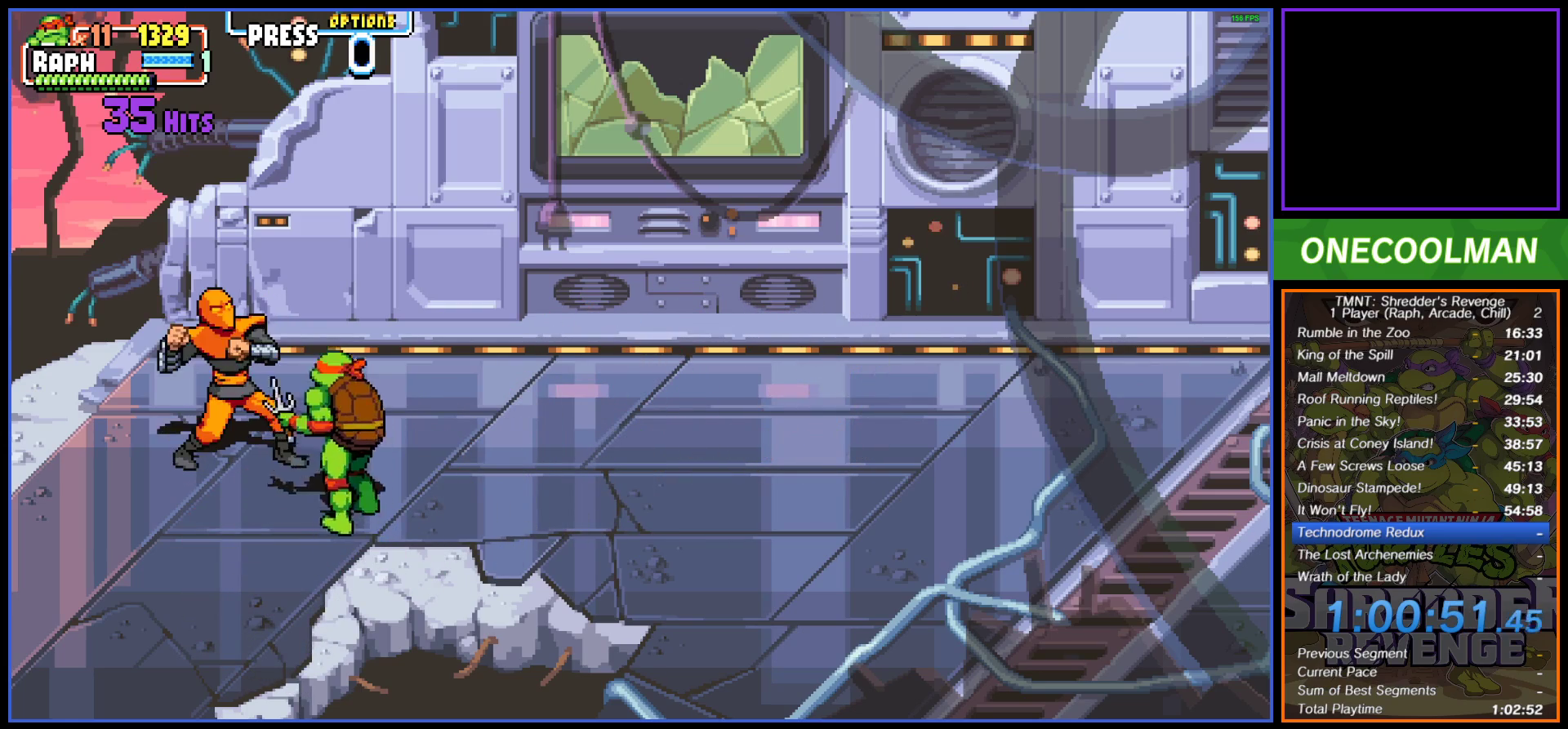
{"buttons": [], "button_events": [[67, "SQUARE", "down"], [150, "SQUARE", "up"], [200, "SQUARE", "down"], [233, "DPAD_UP", "up"], [283, "DPAD_LEFT", "up"], [433, "SQUARE", "up"]]}
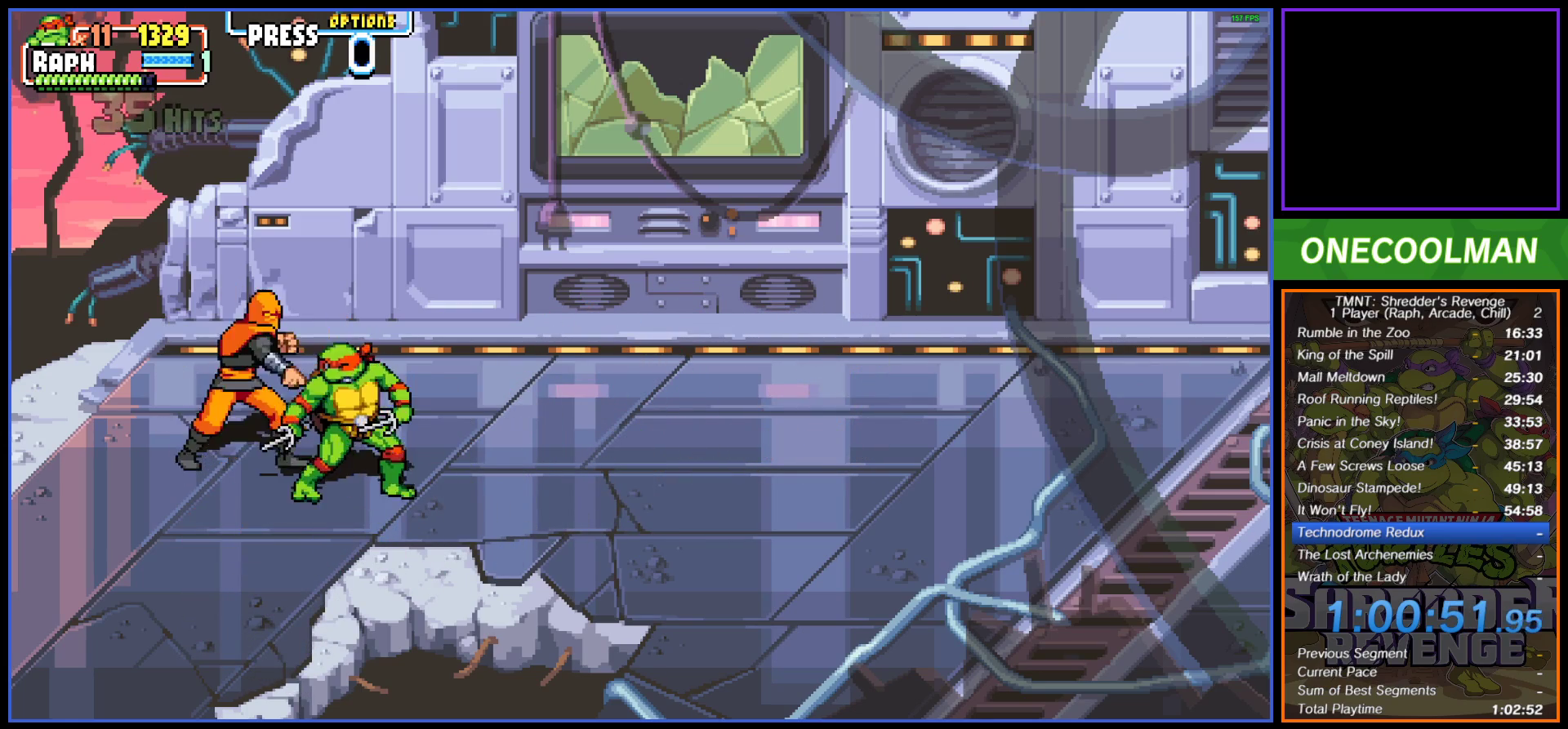
{"buttons": ["SQUARE"], "button_events": [[17, "DPAD_LEFT", "down"], [17, "DPAD_UP", "down"], [33, "SQUARE", "down"], [83, "SQUARE", "up"], [167, "SQUARE", "down"], [233, "SQUARE", "up"], [300, "SQUARE", "down"], [367, "DPAD_LEFT", "up"], [367, "DPAD_UP", "up"], [400, "SQUARE", "up"], [467, "SQUARE", "down"]]}
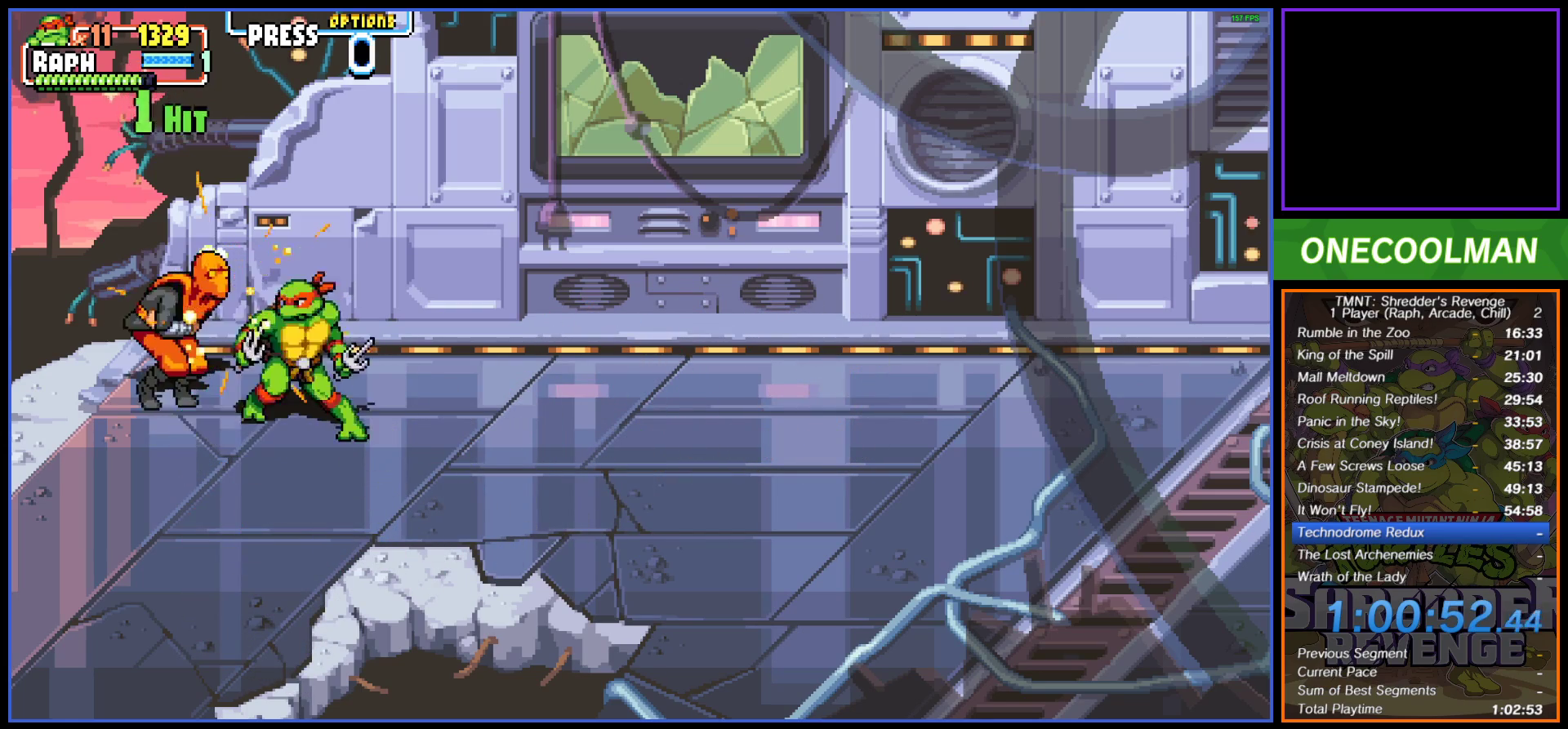
{"buttons": ["DPAD_RIGHT"], "button_events": [[17, "DPAD_UP", "down"], [33, "SQUARE", "up"], [100, "DPAD_UP", "up"], [117, "SQUARE", "down"], [183, "SQUARE", "up"], [250, "SQUARE", "down"], [433, "SQUARE", "up"], [483, "DPAD_RIGHT", "down"]]}
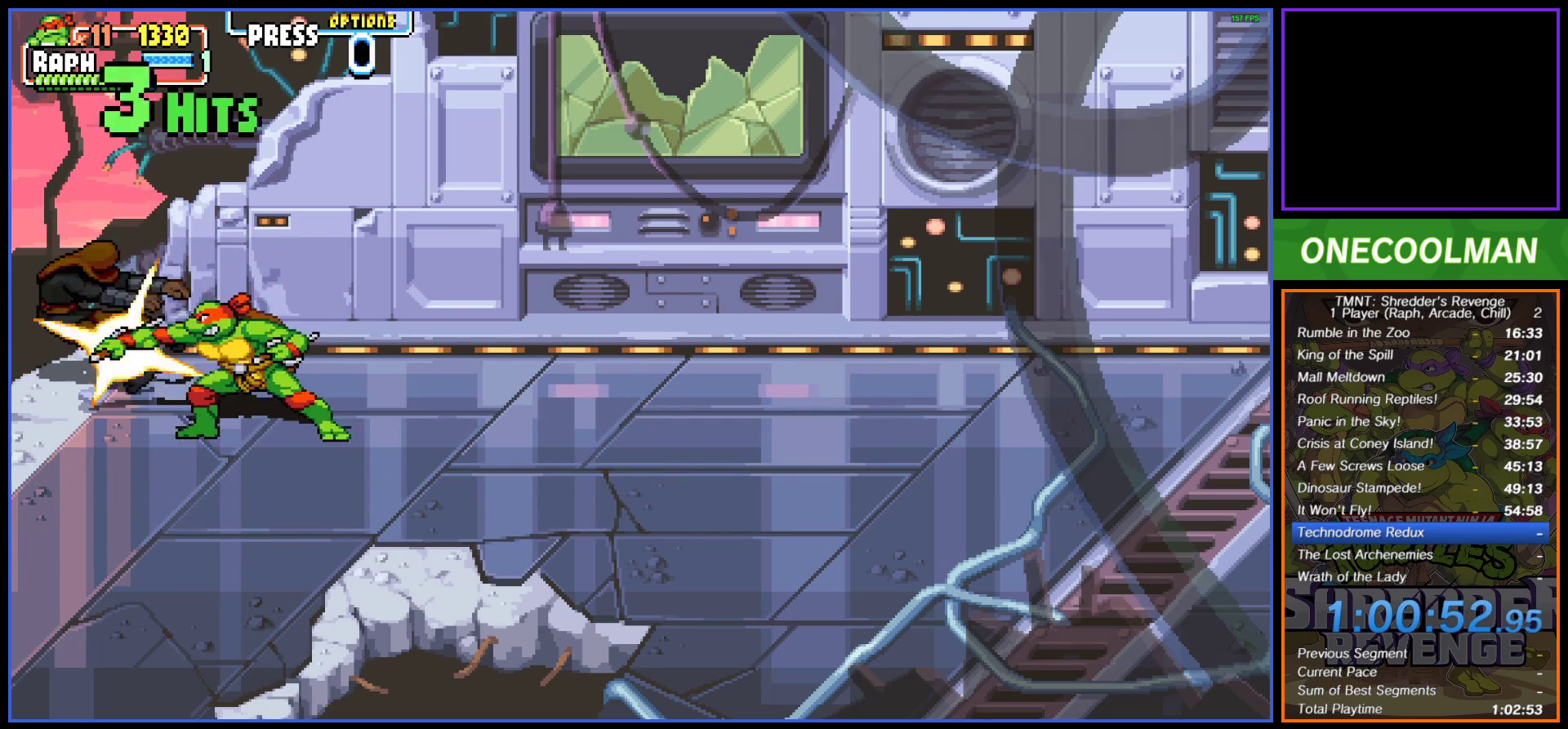
{"buttons": [], "button_events": [[217, "DPAD_RIGHT", "up"], [283, "DPAD_RIGHT", "down"], [383, "DPAD_RIGHT", "up"]]}
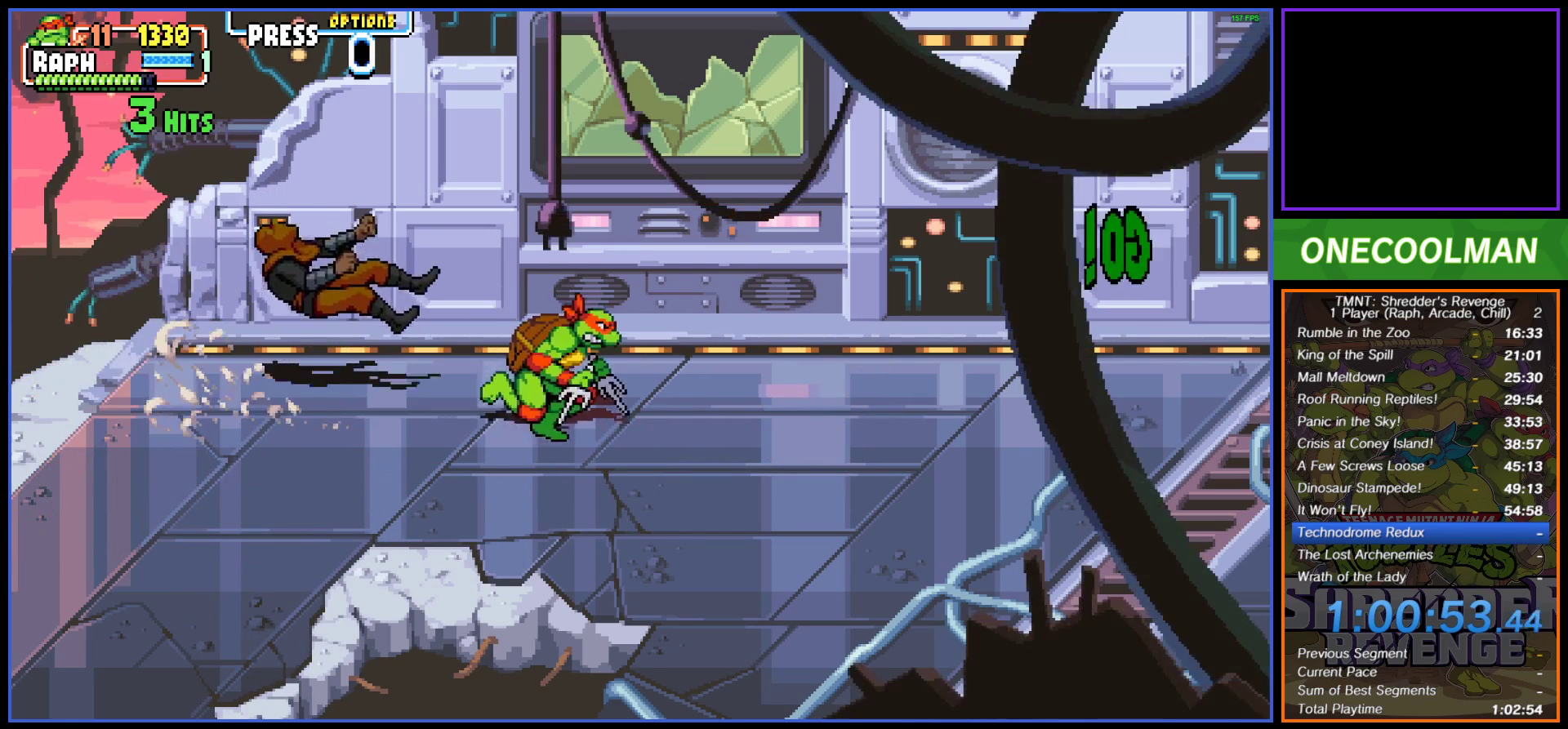
{"buttons": [], "button_events": []}
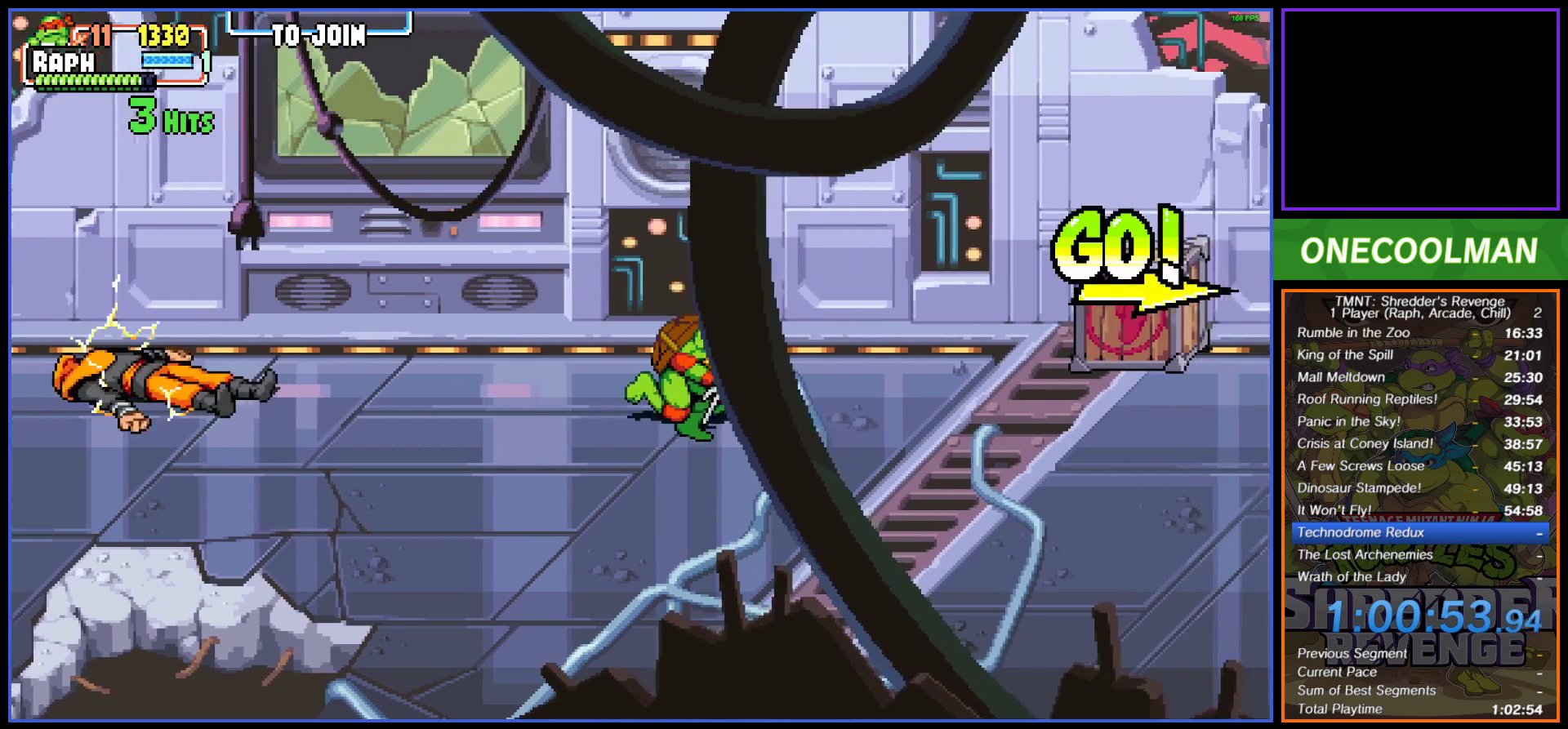
{"buttons": [], "button_events": [[350, "SQUARE", "down"], [433, "SQUARE", "up"]]}
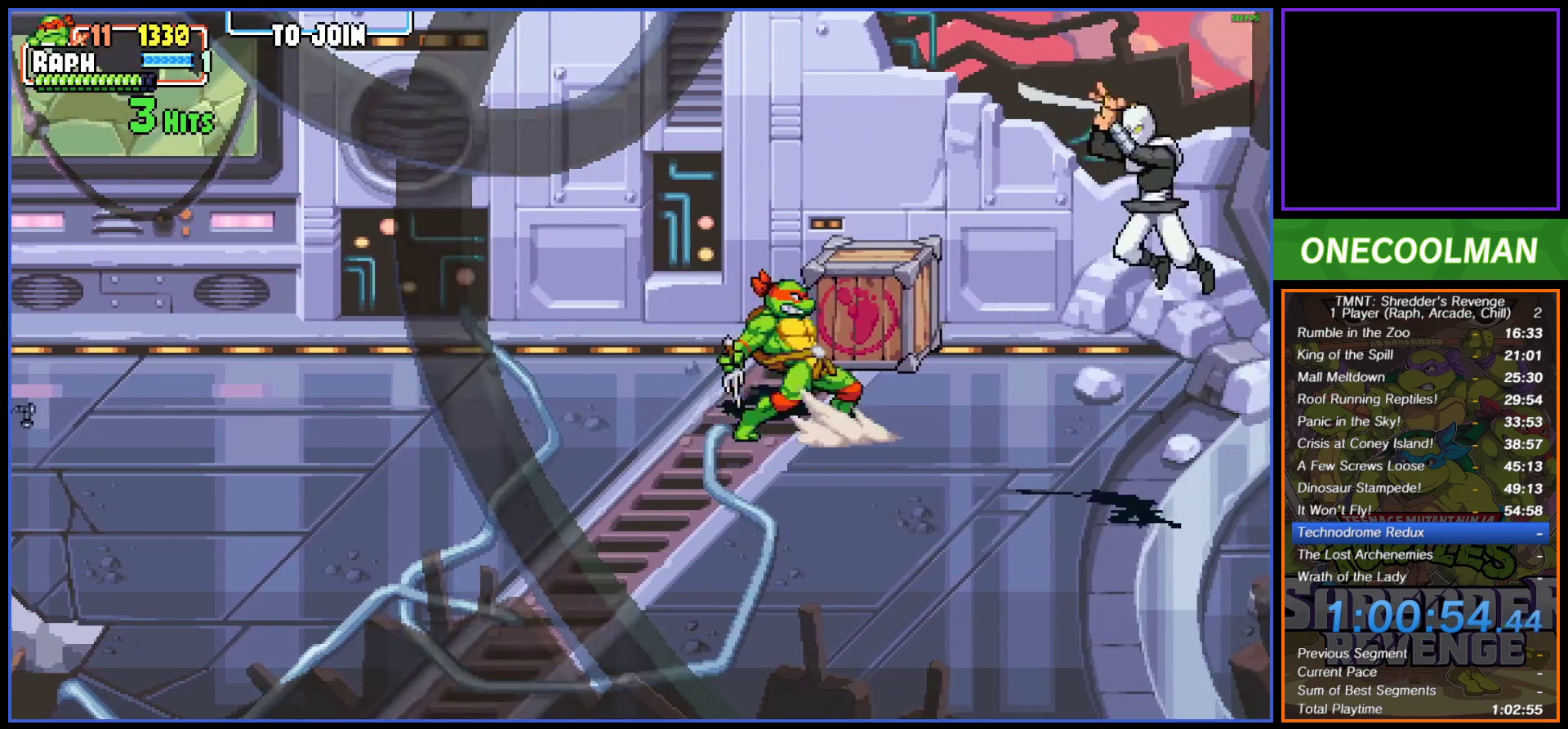
{"buttons": ["DPAD_UP", "DPAD_LEFT"], "button_events": [[300, "DPAD_UP", "down"], [317, "DPAD_LEFT", "down"]]}